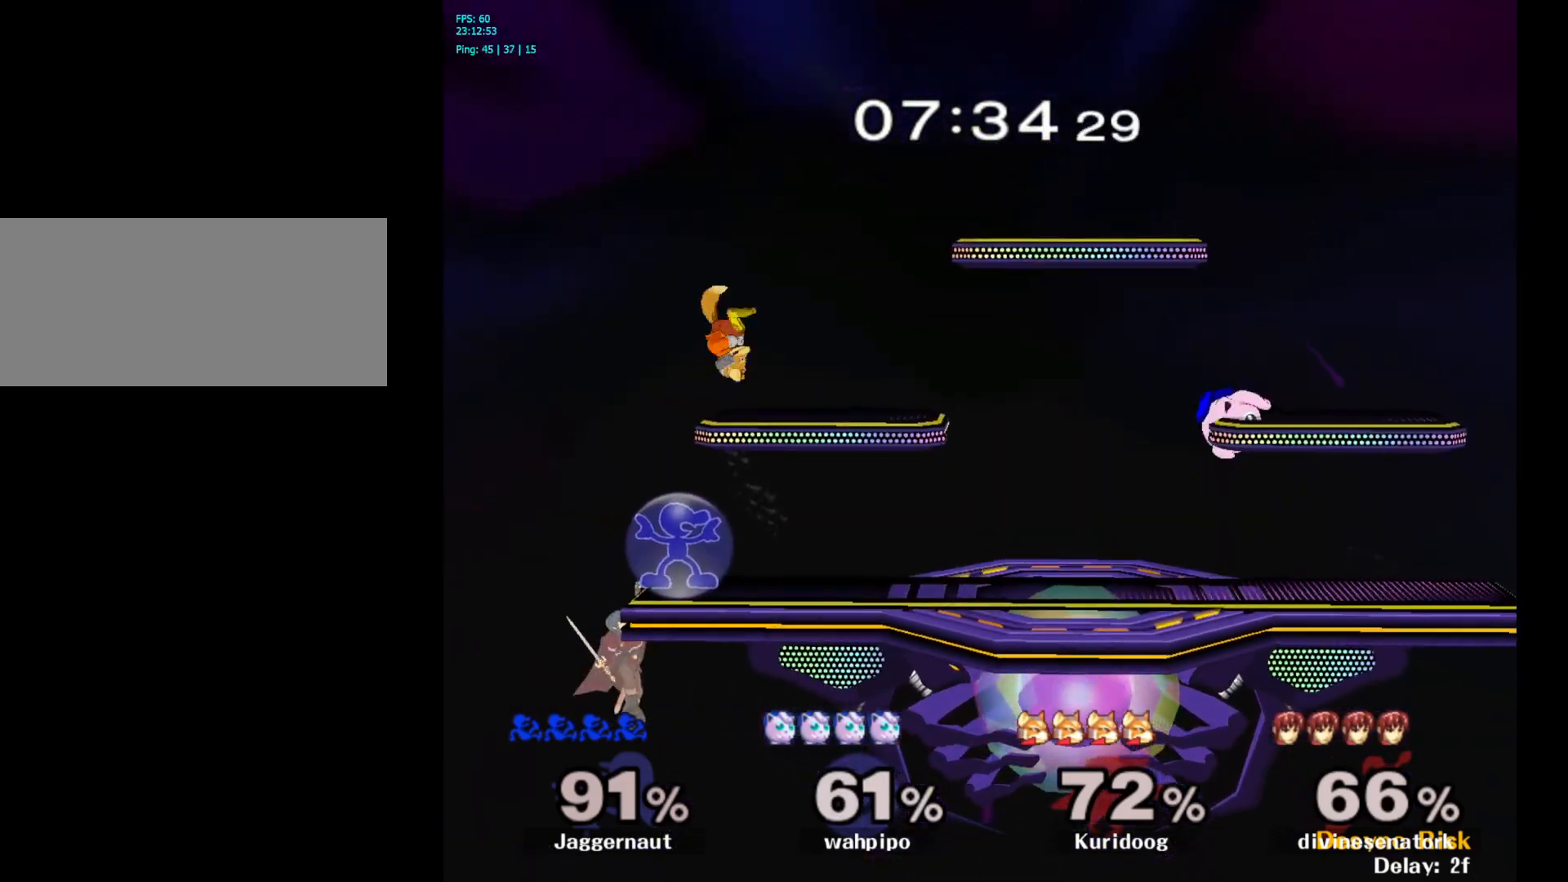
Gameplay with a controller (Nintendo layout); each line is a JSON object with the inputs held at the frame after it. "events" lists button and stick changes between this image and that frame as [ms after this image, input, new state], when the widget could be followed in between. Not read: L3 R3.
{"buttons": ["R1"], "left_stick": "center", "right_stick": "center", "events": []}
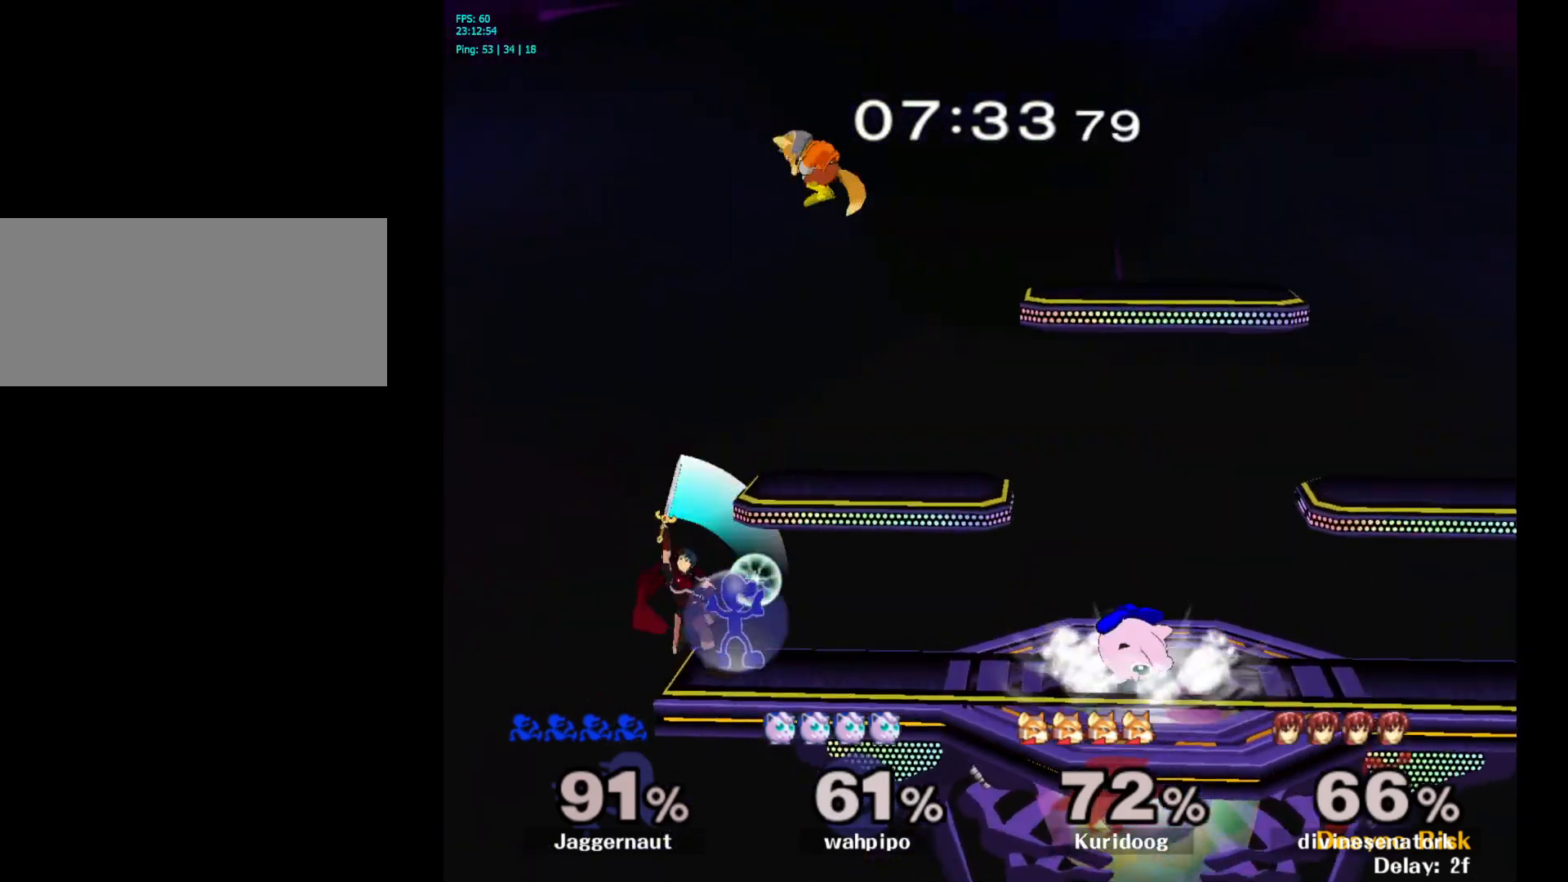
{"buttons": ["R1"], "left_stick": "left", "right_stick": "center", "events": [[417, "left_stick", "left"]]}
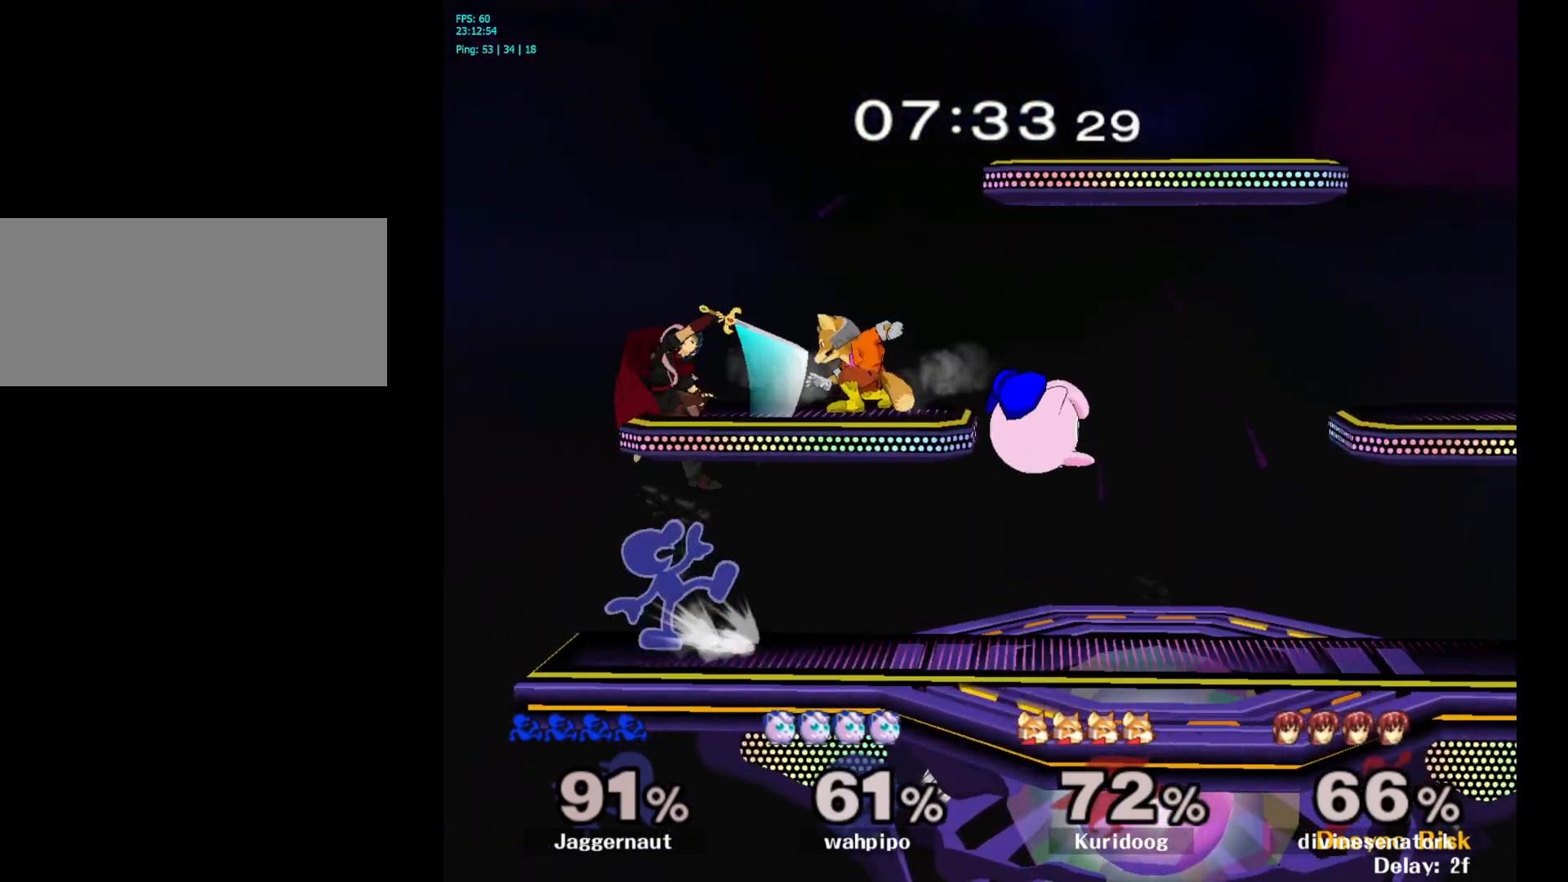
{"buttons": [], "left_stick": "right", "right_stick": "center", "events": [[167, "R1", "up"], [217, "left_stick", "center"], [483, "left_stick", "right"]]}
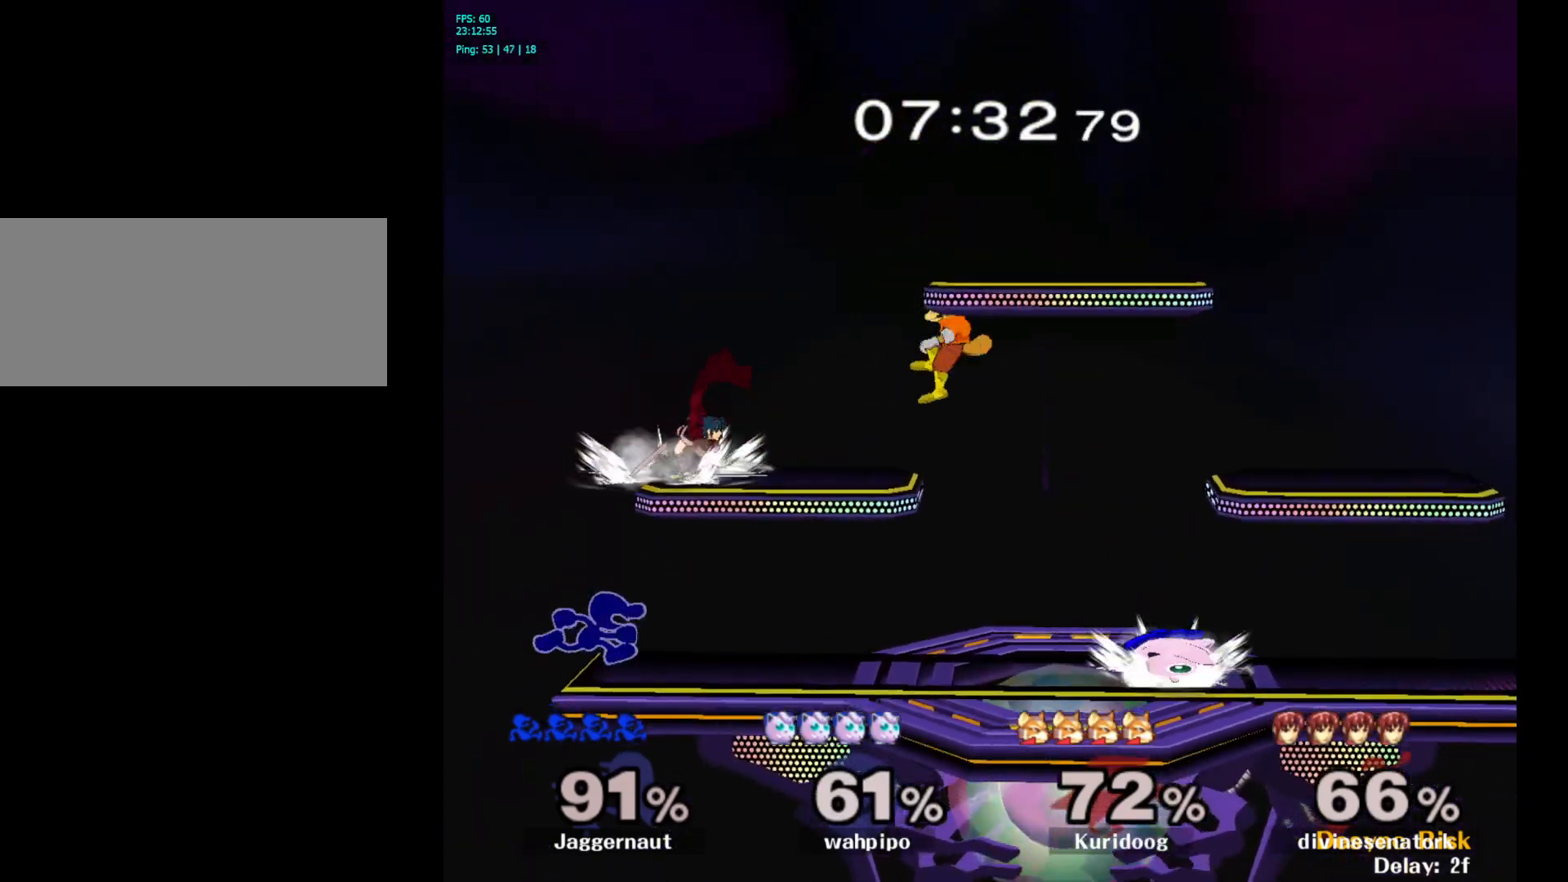
{"buttons": [], "left_stick": "left", "right_stick": "center", "events": [[83, "Y", "down"], [150, "A", "down"], [150, "left_stick", "up"], [233, "Y", "up"], [233, "left_stick", "up-left"], [333, "A", "up"], [383, "left_stick", "left"]]}
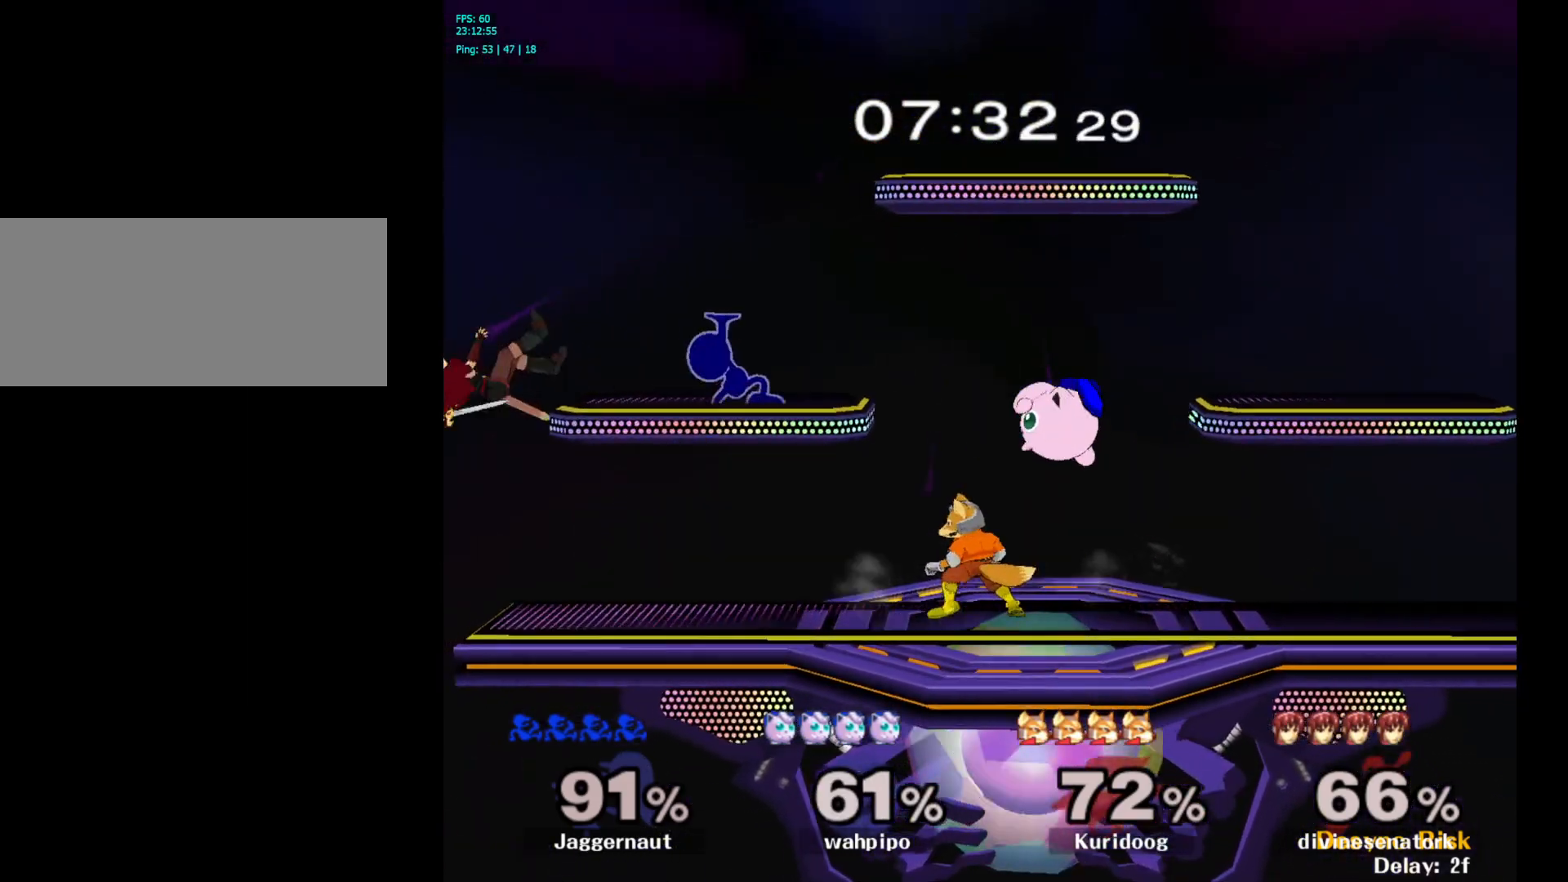
{"buttons": [], "left_stick": "center", "right_stick": "center", "events": [[150, "R1", "down"], [200, "left_stick", "down-left"], [350, "R1", "up"], [367, "left_stick", "center"]]}
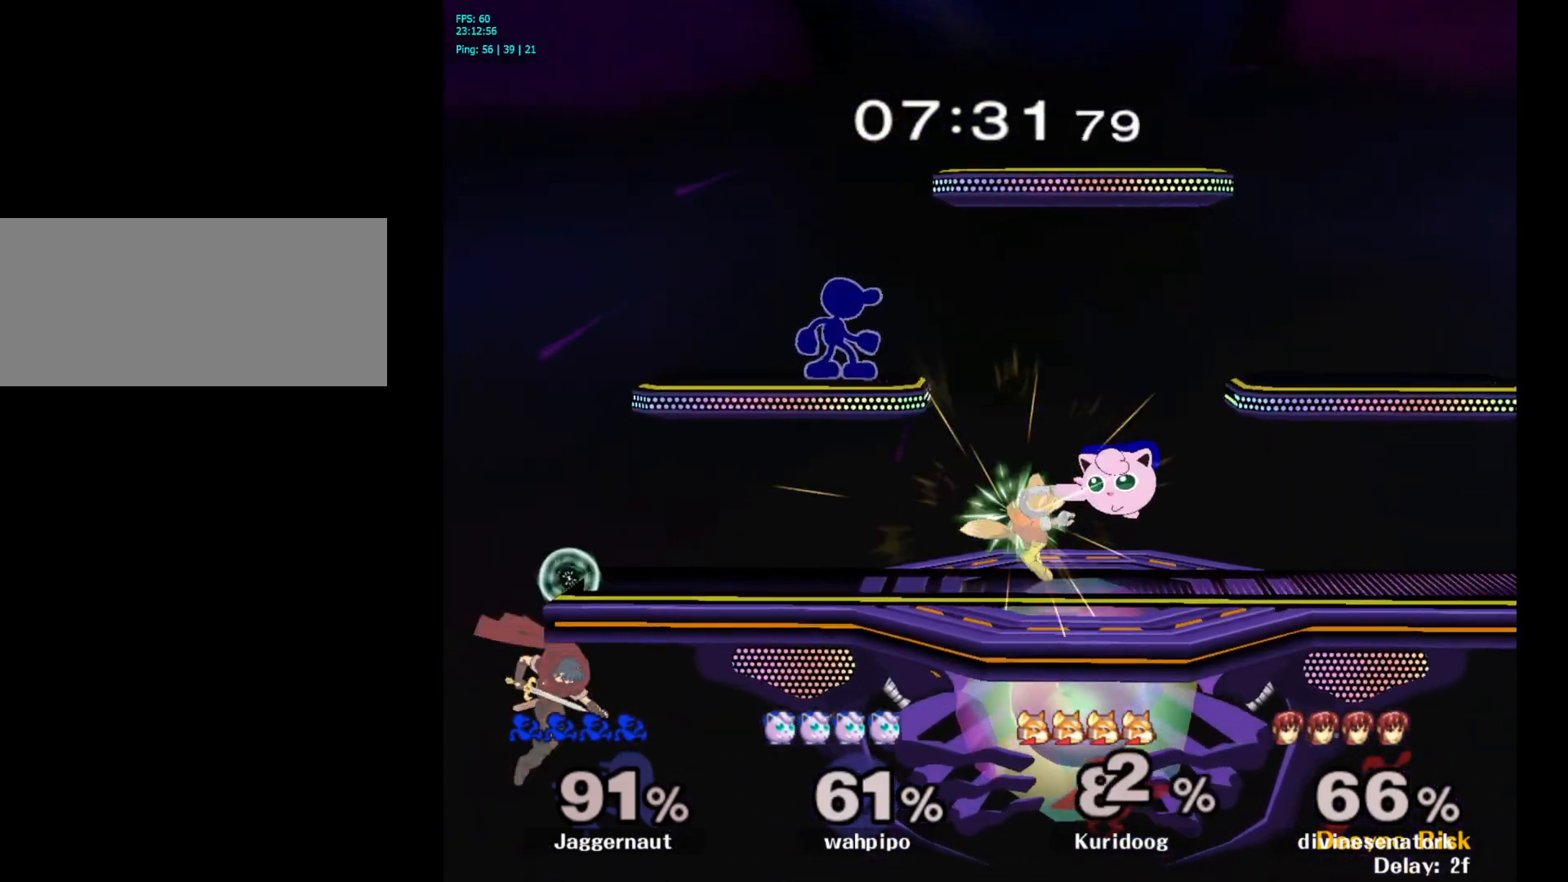
{"buttons": ["R1"], "left_stick": "left", "right_stick": "center", "events": [[117, "left_stick", "left"], [200, "R1", "down"]]}
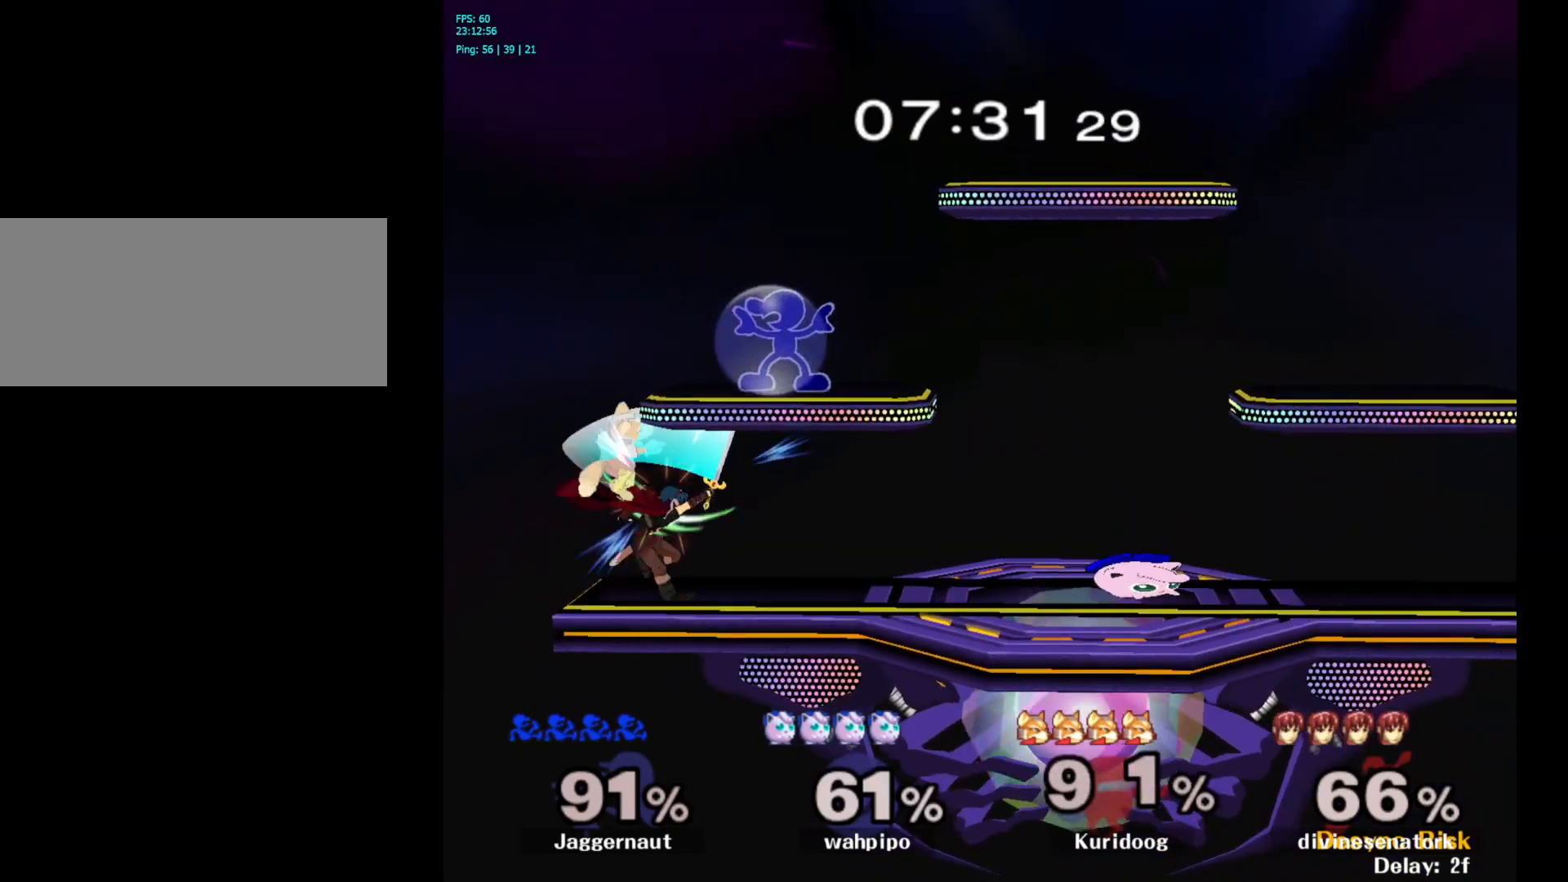
{"buttons": ["R1"], "left_stick": "down-left", "right_stick": "center", "events": [[83, "left_stick", "down-left"], [133, "right_stick", "left"], [183, "R1", "up"], [283, "left_stick", "up-left"], [283, "right_stick", "center"], [417, "left_stick", "down-left"], [483, "R1", "down"]]}
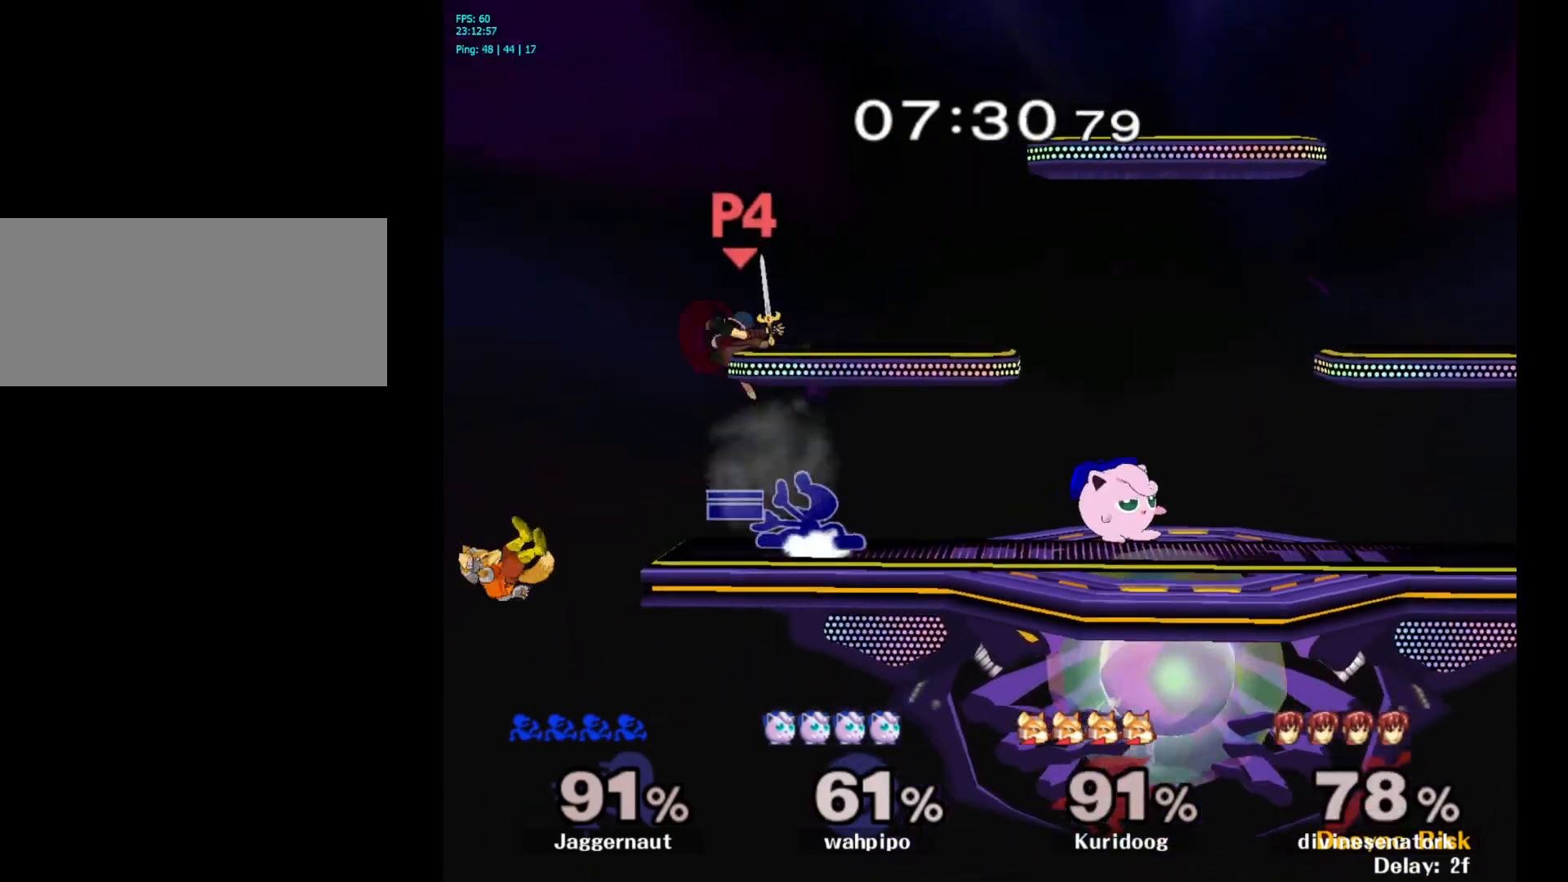
{"buttons": [], "left_stick": "down", "right_stick": "center", "events": [[150, "R1", "up"], [450, "left_stick", "down"]]}
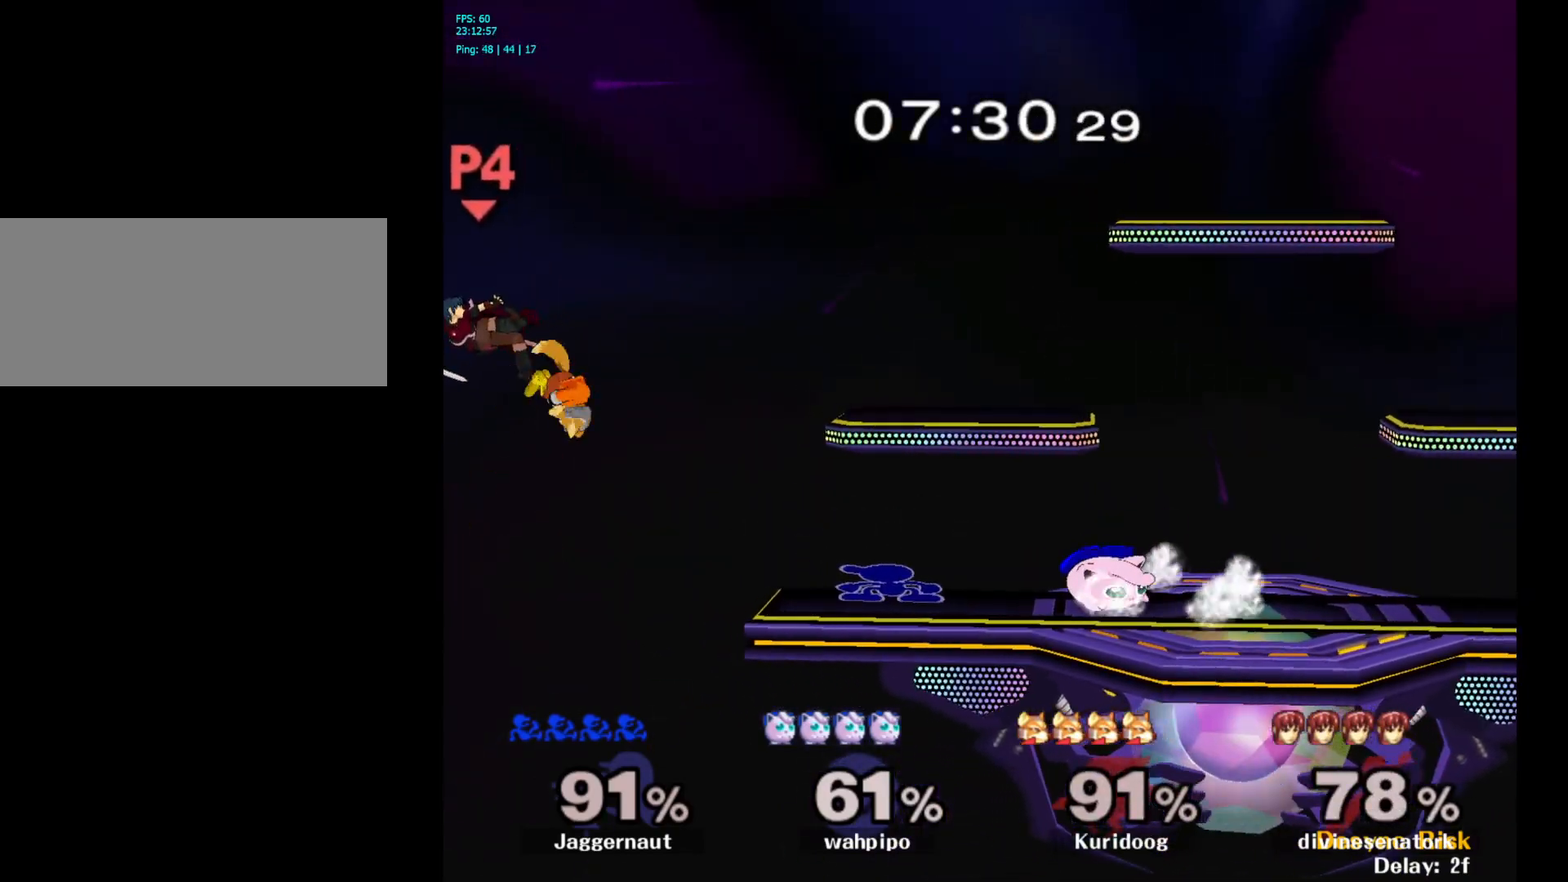
{"buttons": [], "left_stick": "down", "right_stick": "center", "events": []}
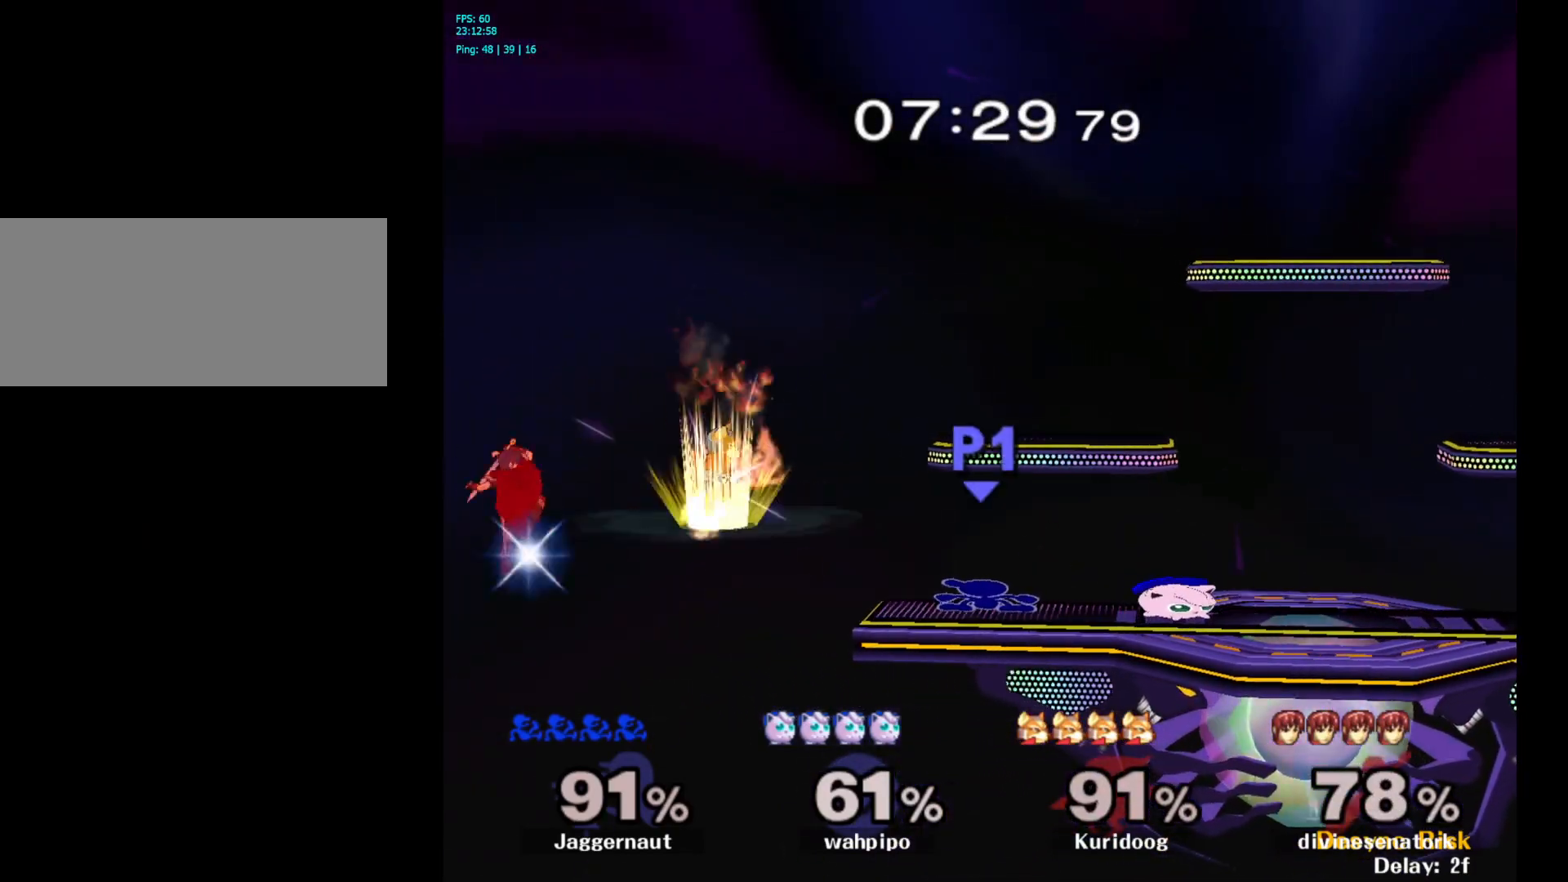
{"buttons": [], "left_stick": "center", "right_stick": "center", "events": [[117, "left_stick", "center"], [300, "A", "down"], [450, "A", "up"]]}
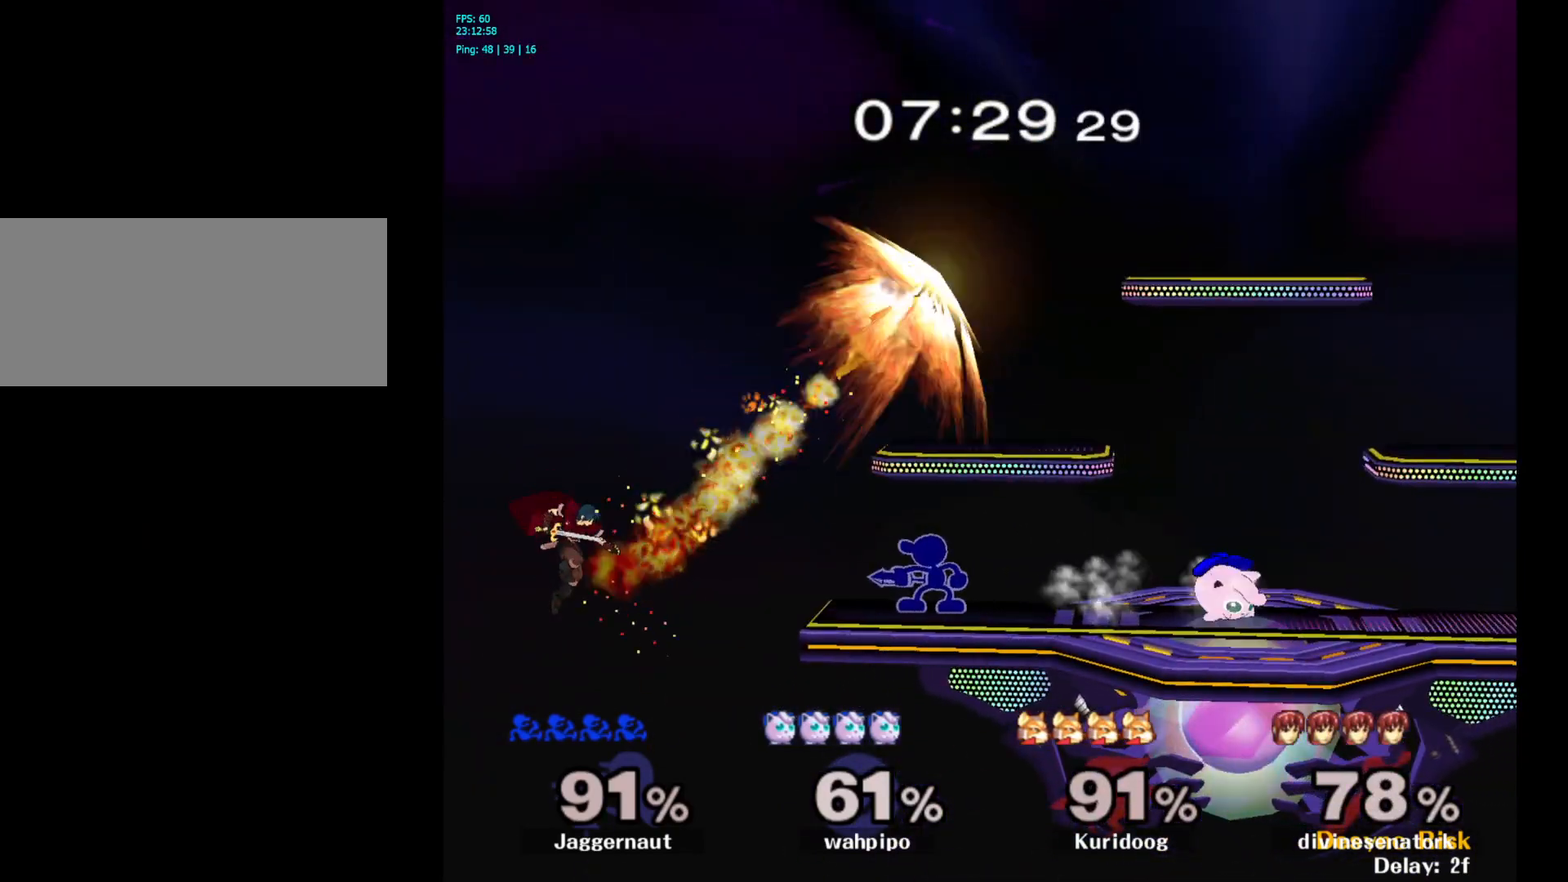
{"buttons": [], "left_stick": "right", "right_stick": "center", "events": [[233, "left_stick", "left"], [350, "A", "down"], [400, "left_stick", "right"], [433, "A", "up"]]}
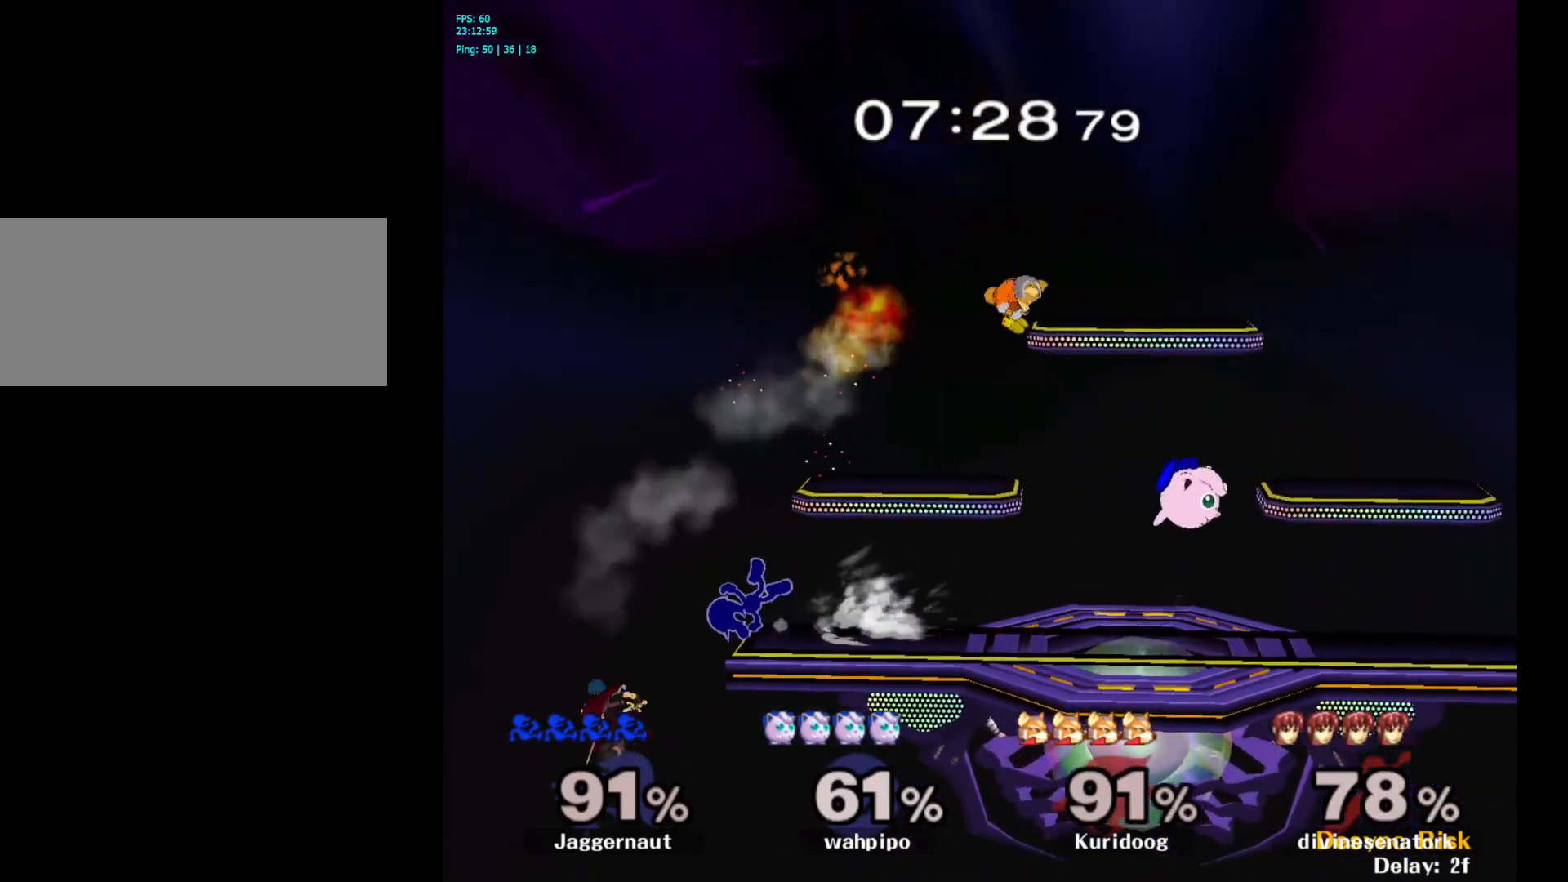
{"buttons": ["R1"], "left_stick": "center", "right_stick": "center", "events": [[150, "left_stick", "center"], [367, "R1", "down"]]}
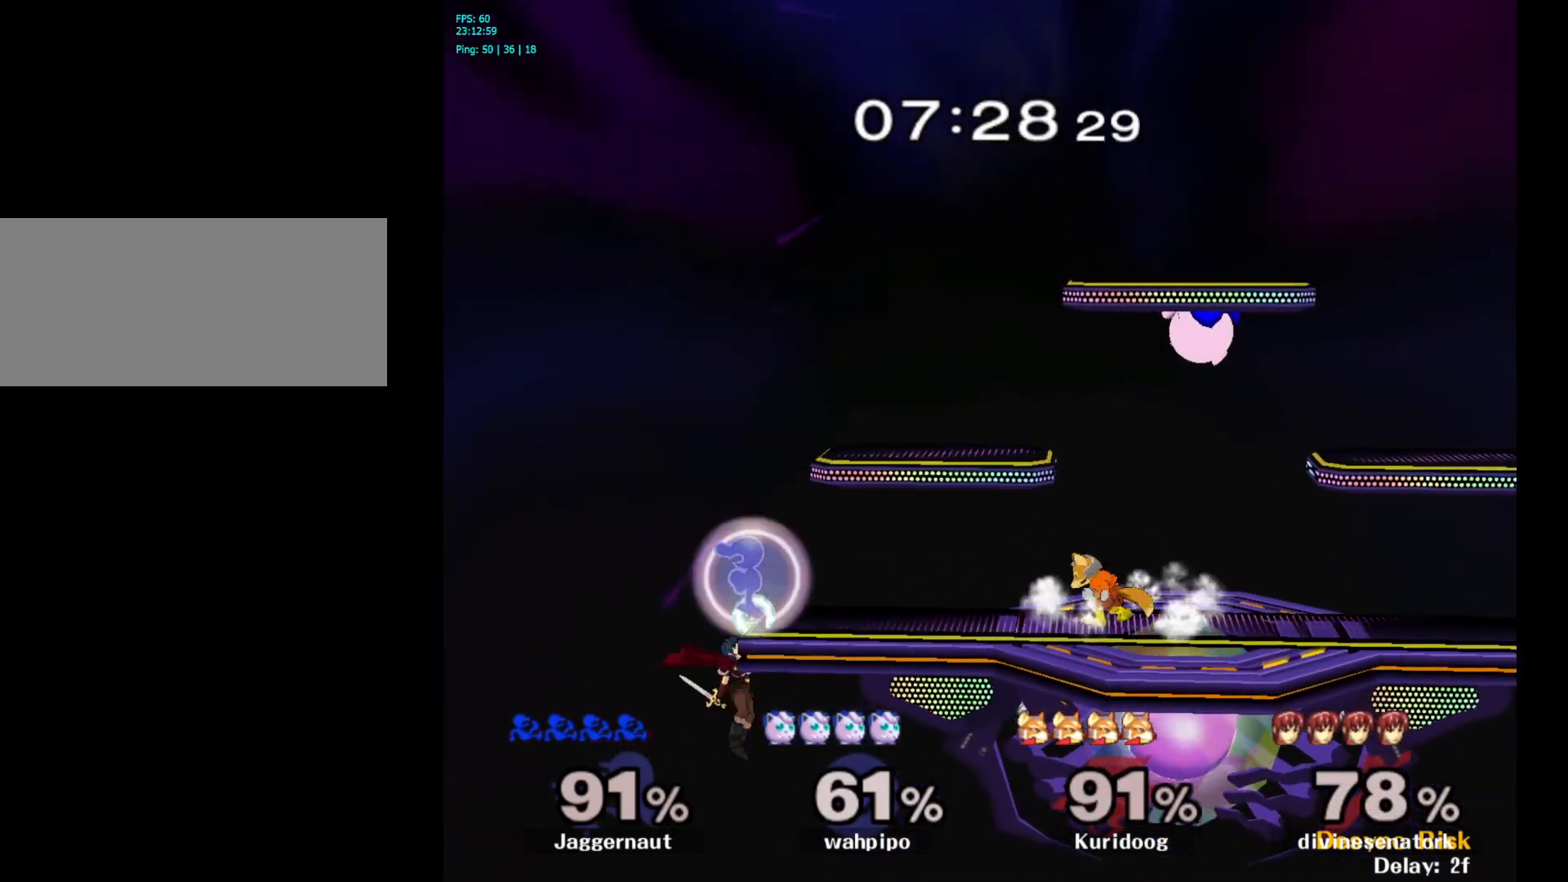
{"buttons": ["R1"], "left_stick": "center", "right_stick": "center", "events": []}
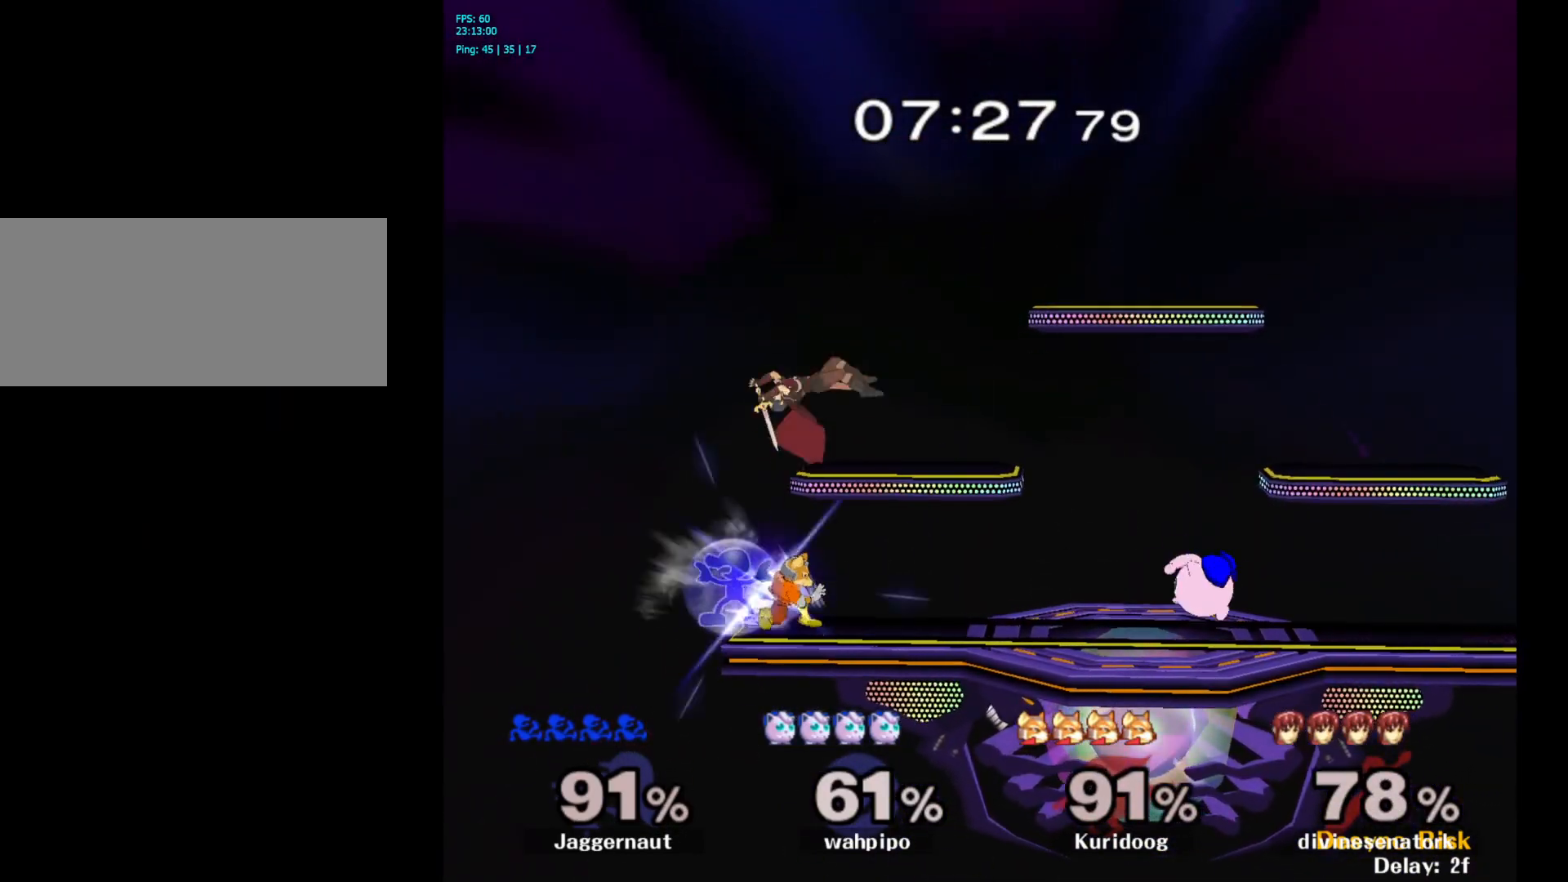
{"buttons": [], "left_stick": "center", "right_stick": "center", "events": [[500, "R1", "up"]]}
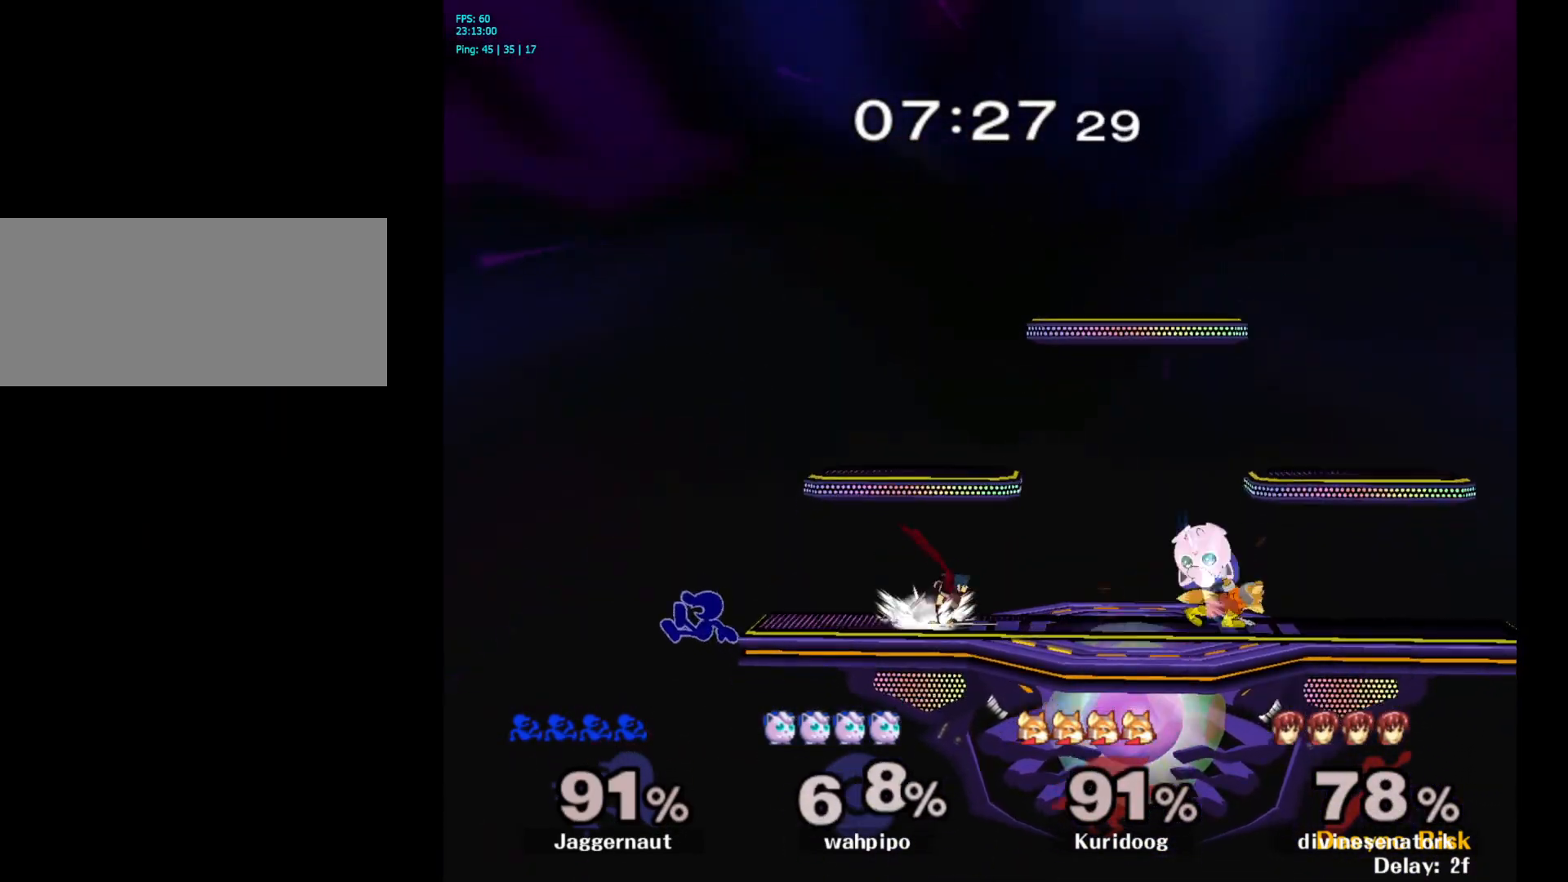
{"buttons": ["A"], "left_stick": "right", "right_stick": "center", "events": [[83, "Y", "down"], [83, "left_stick", "right"], [367, "A", "down"], [417, "Y", "up"]]}
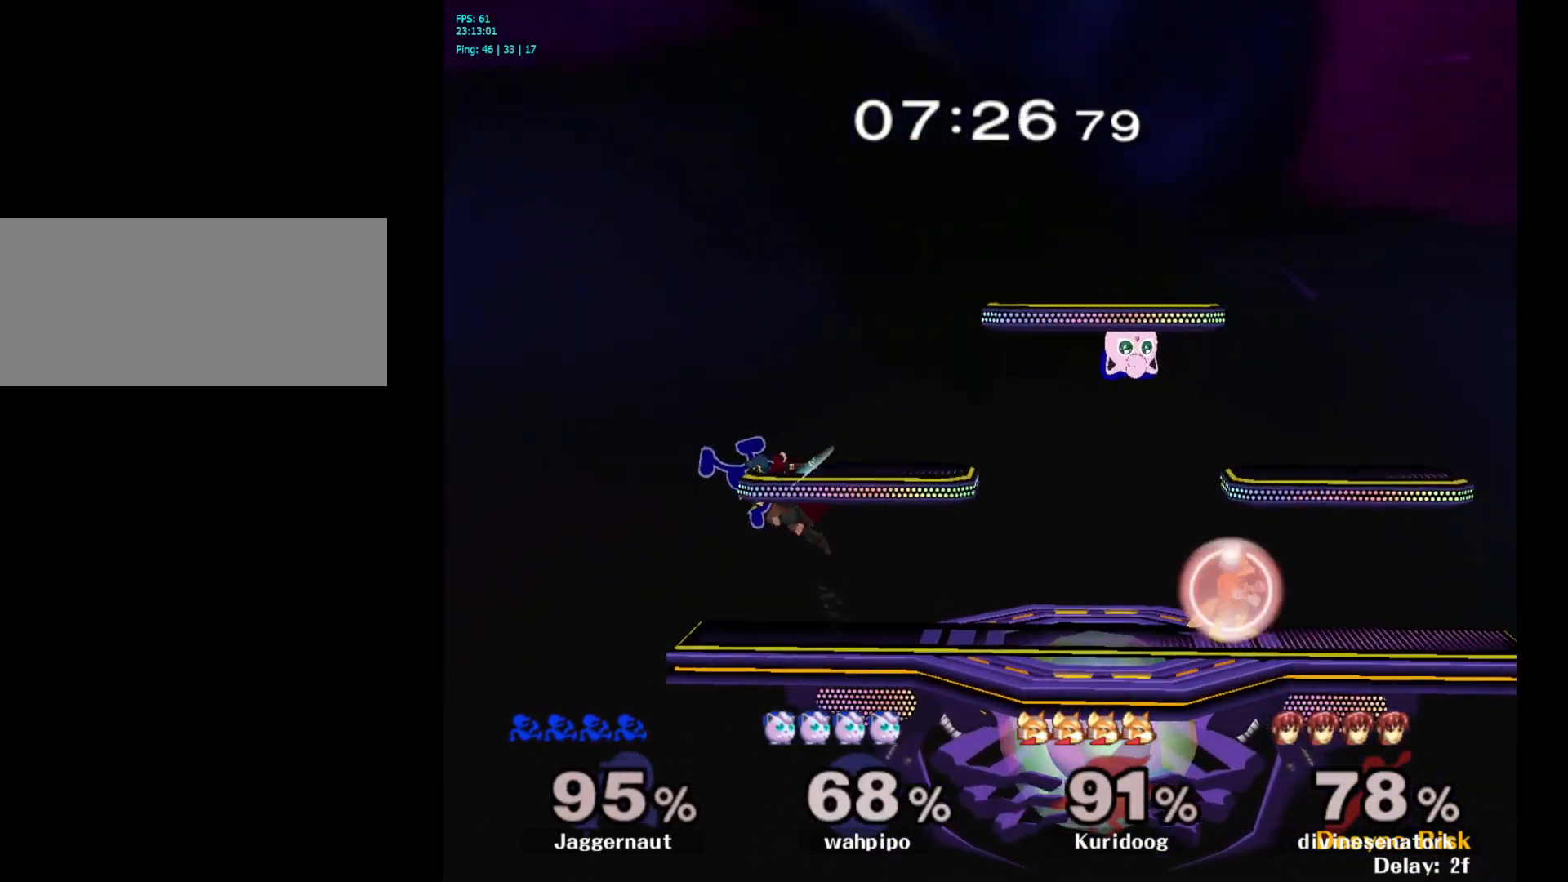
{"buttons": [], "left_stick": "right", "right_stick": "center", "events": [[67, "A", "up"]]}
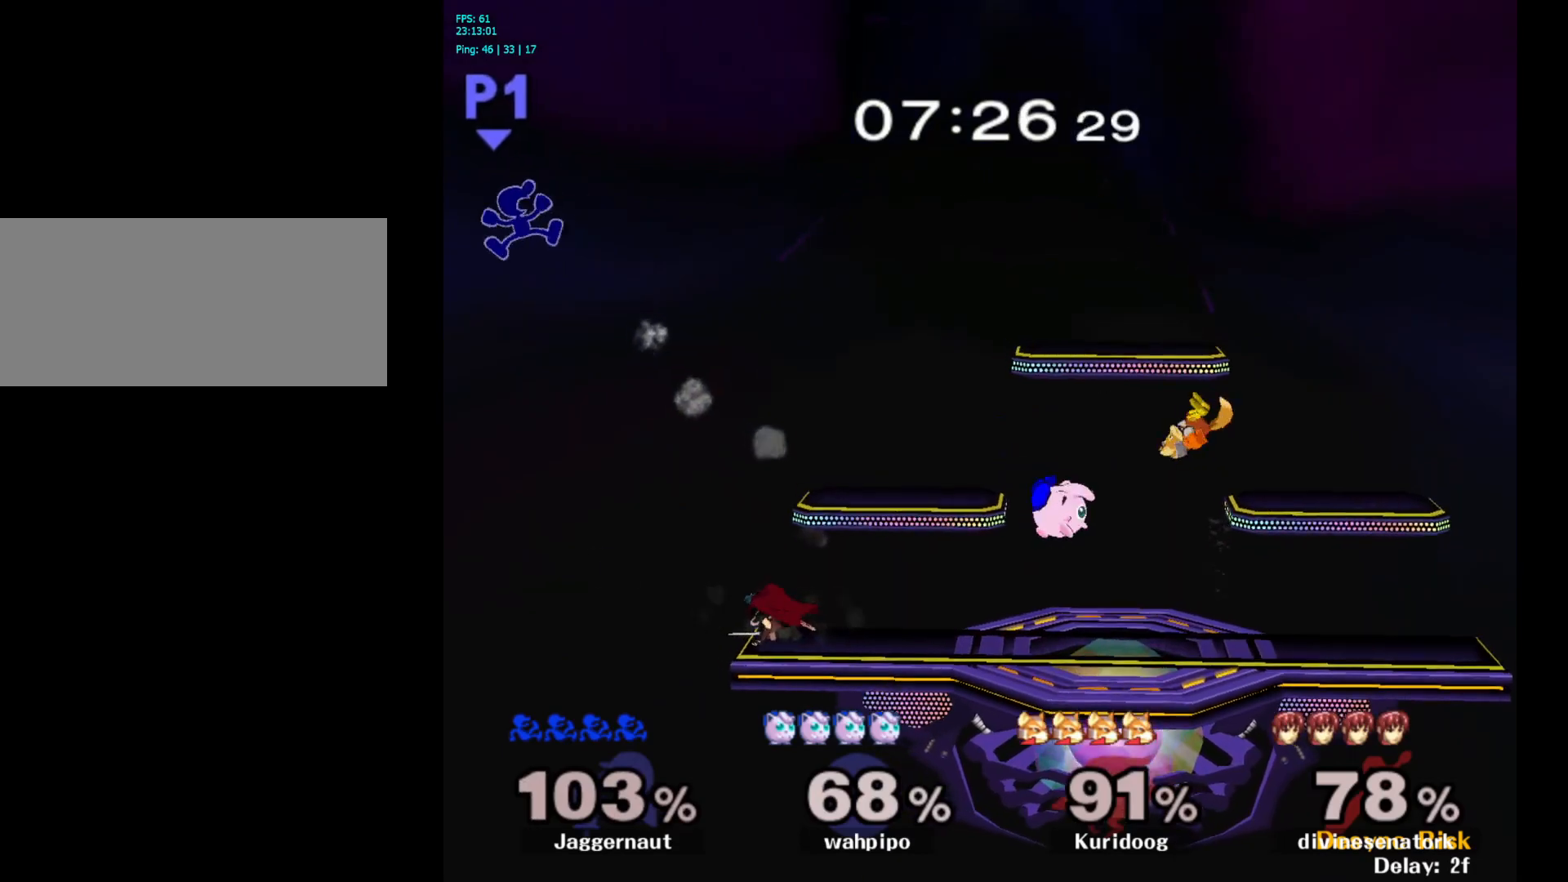
{"buttons": [], "left_stick": "right", "right_stick": "center", "events": [[367, "Y", "down"], [450, "Y", "up"]]}
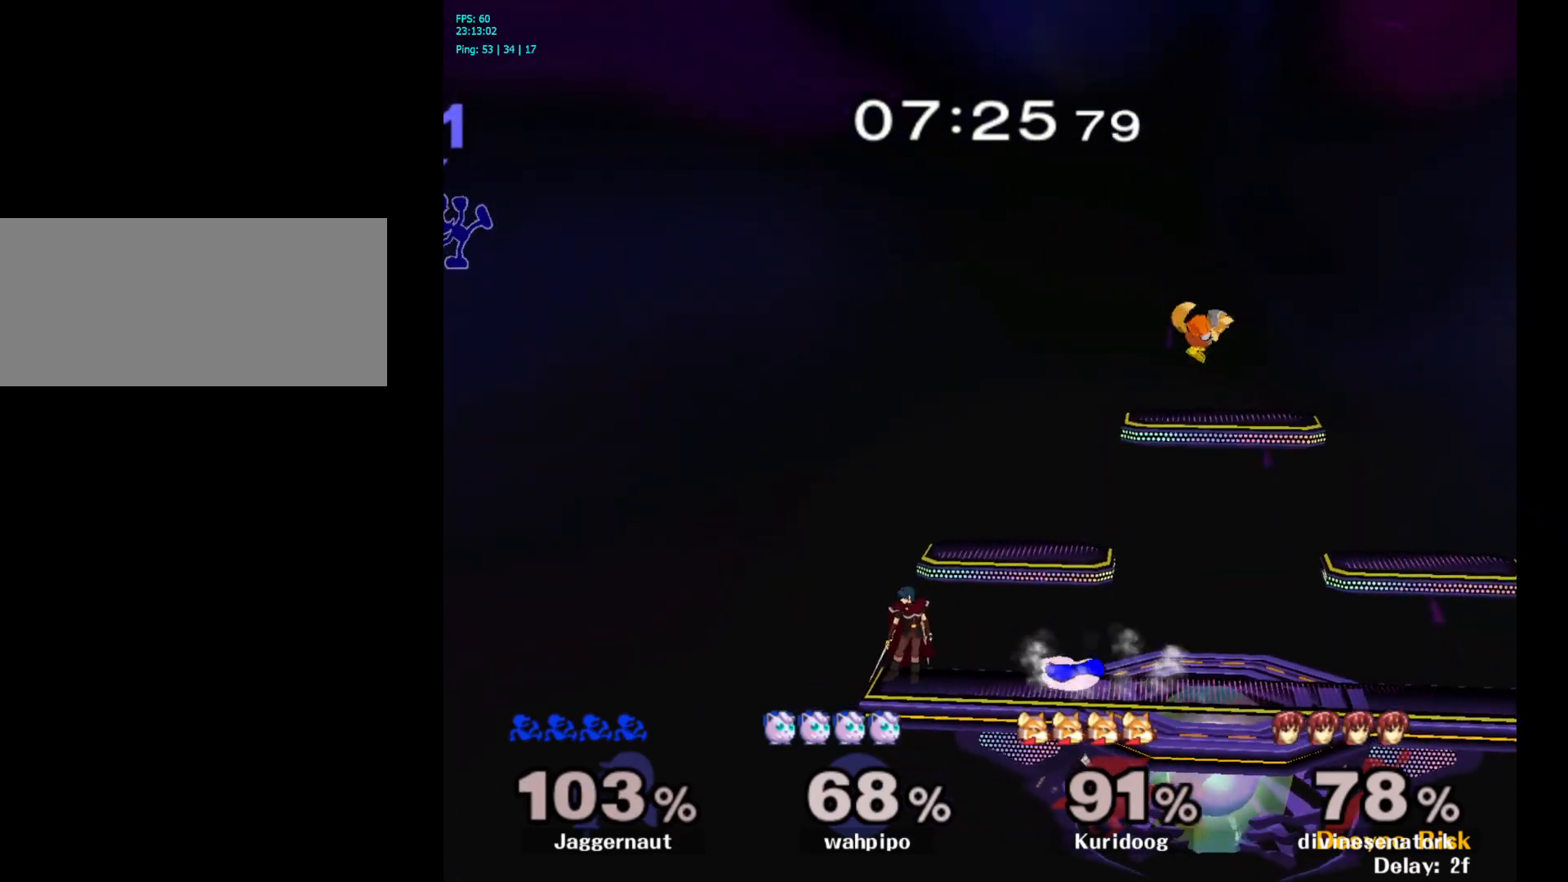
{"buttons": [], "left_stick": "right", "right_stick": "center", "events": [[50, "Y", "down"], [133, "Y", "up"], [183, "Y", "down"], [300, "Y", "up"], [433, "right_stick", "right"], [483, "right_stick", "center"]]}
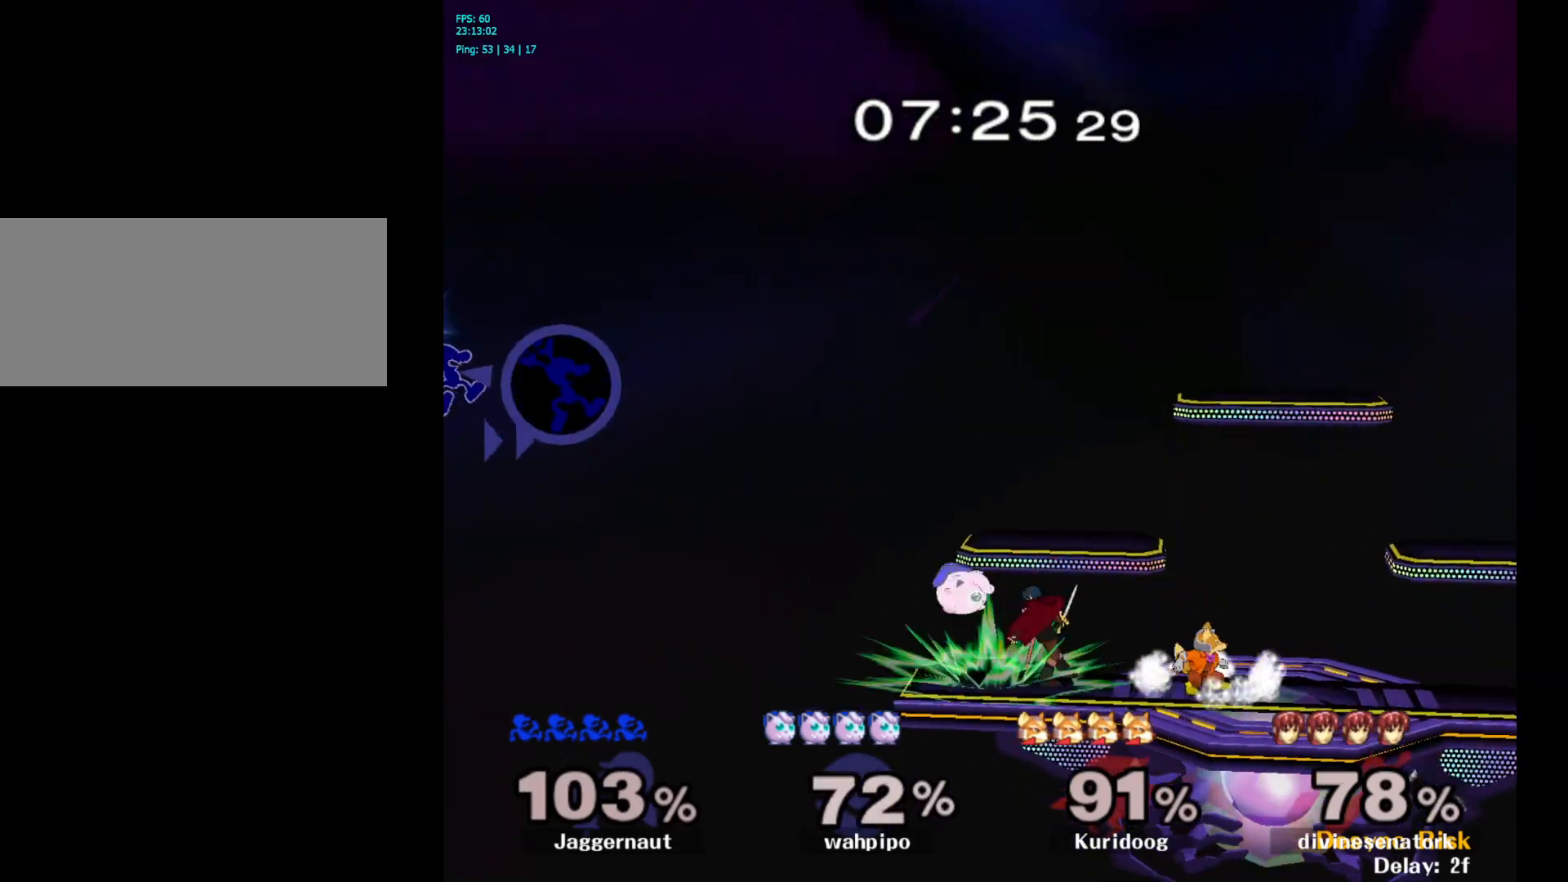
{"buttons": ["Y"], "left_stick": "right", "right_stick": "center", "events": [[283, "Y", "down"], [383, "Y", "up"], [467, "Y", "down"]]}
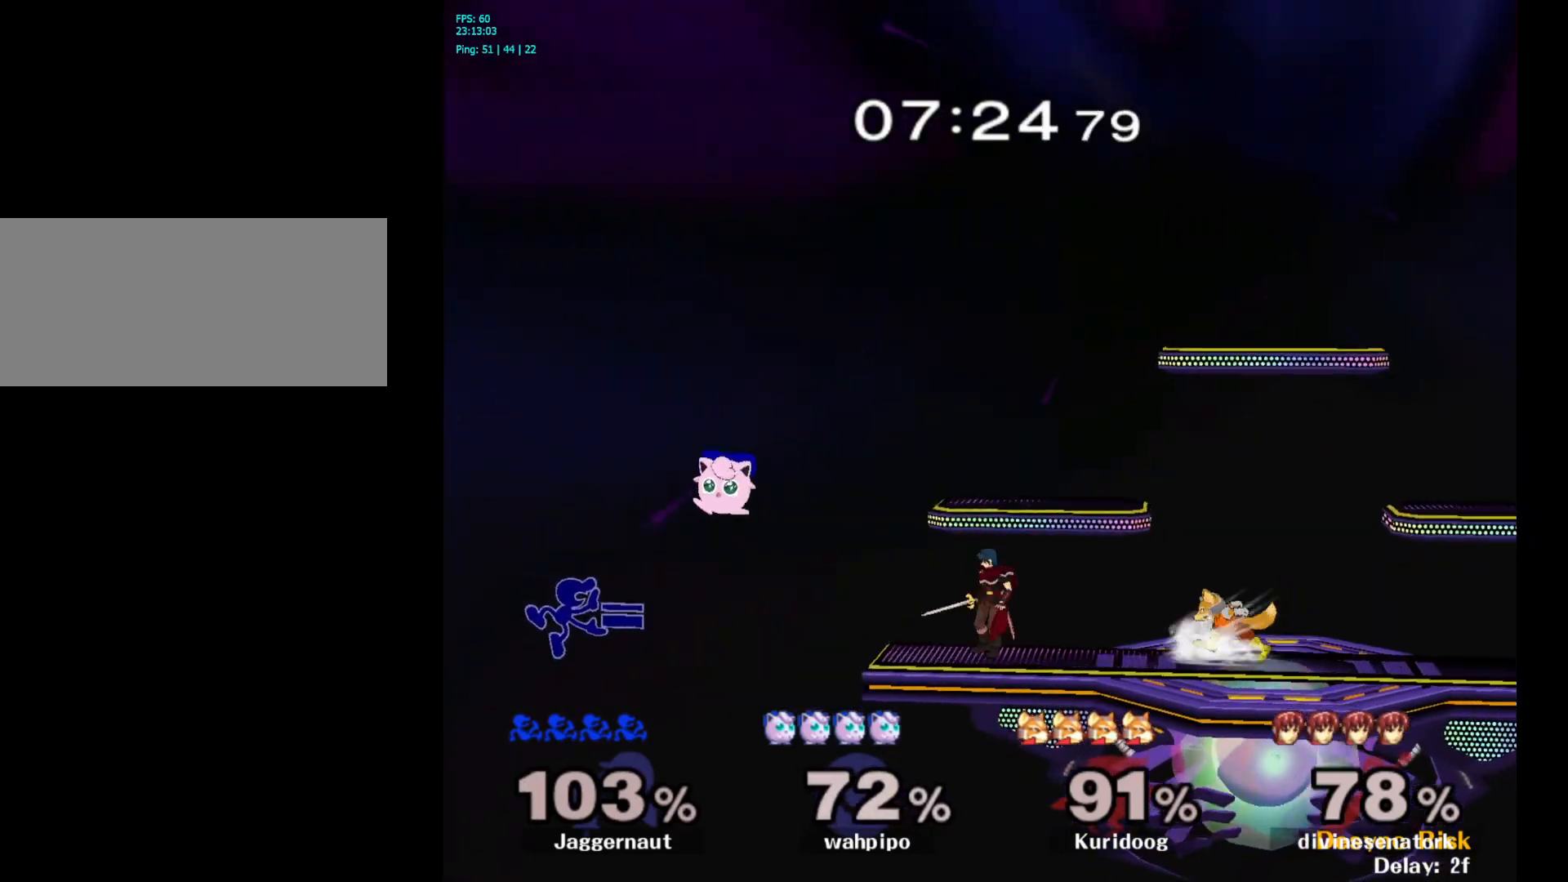
{"buttons": [], "left_stick": "right", "right_stick": "center", "events": [[83, "Y", "up"], [150, "Y", "down"], [367, "Y", "up"]]}
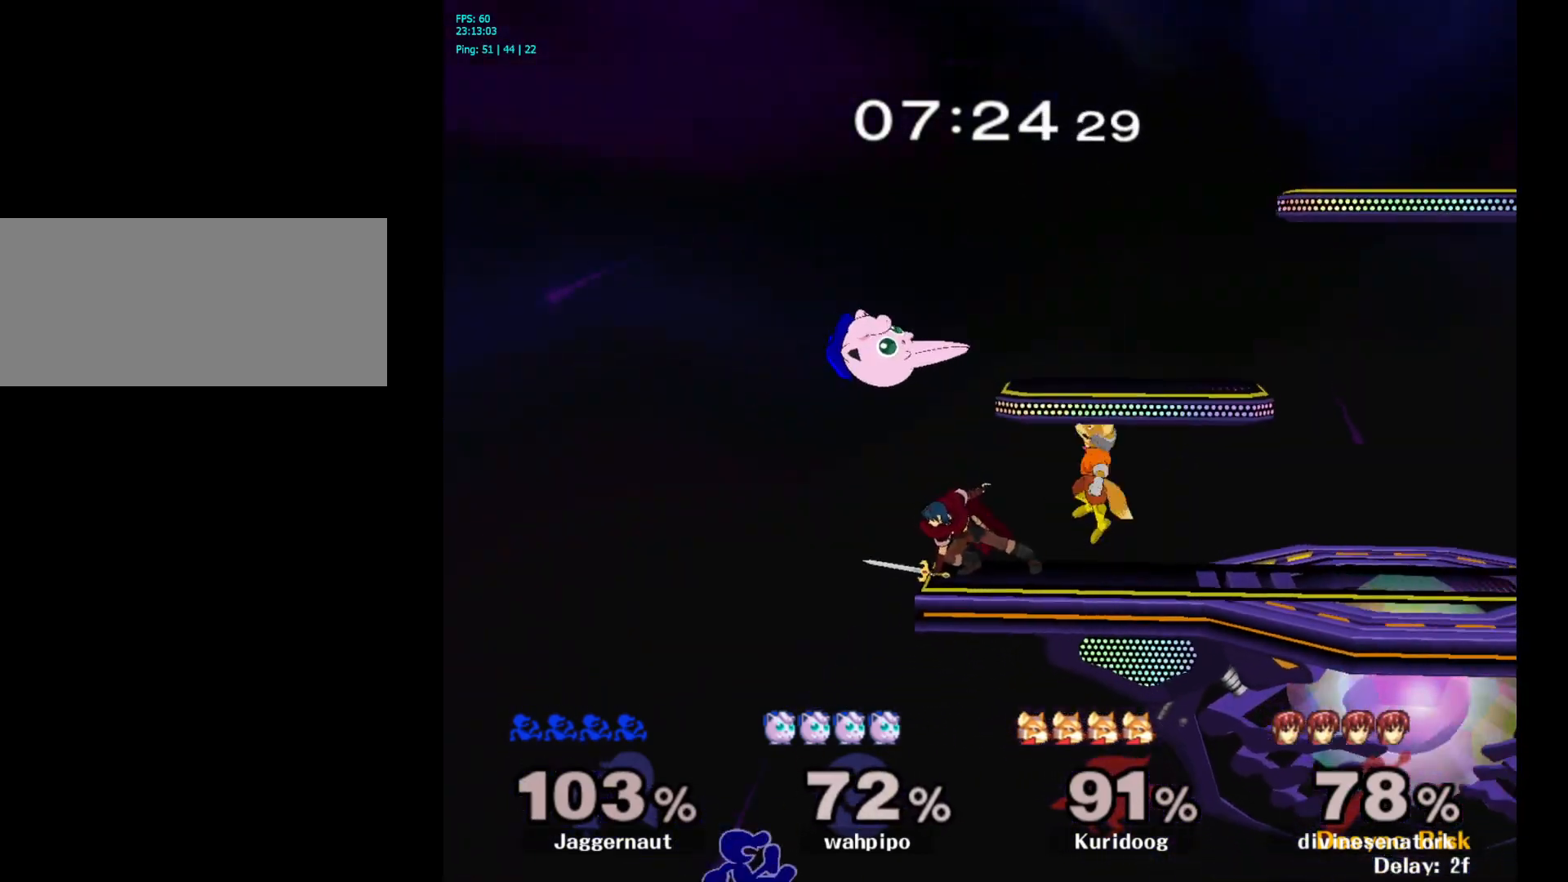
{"buttons": [], "left_stick": "up-right", "right_stick": "center", "events": [[67, "left_stick", "up-right"], [100, "B", "down"], [283, "B", "up"]]}
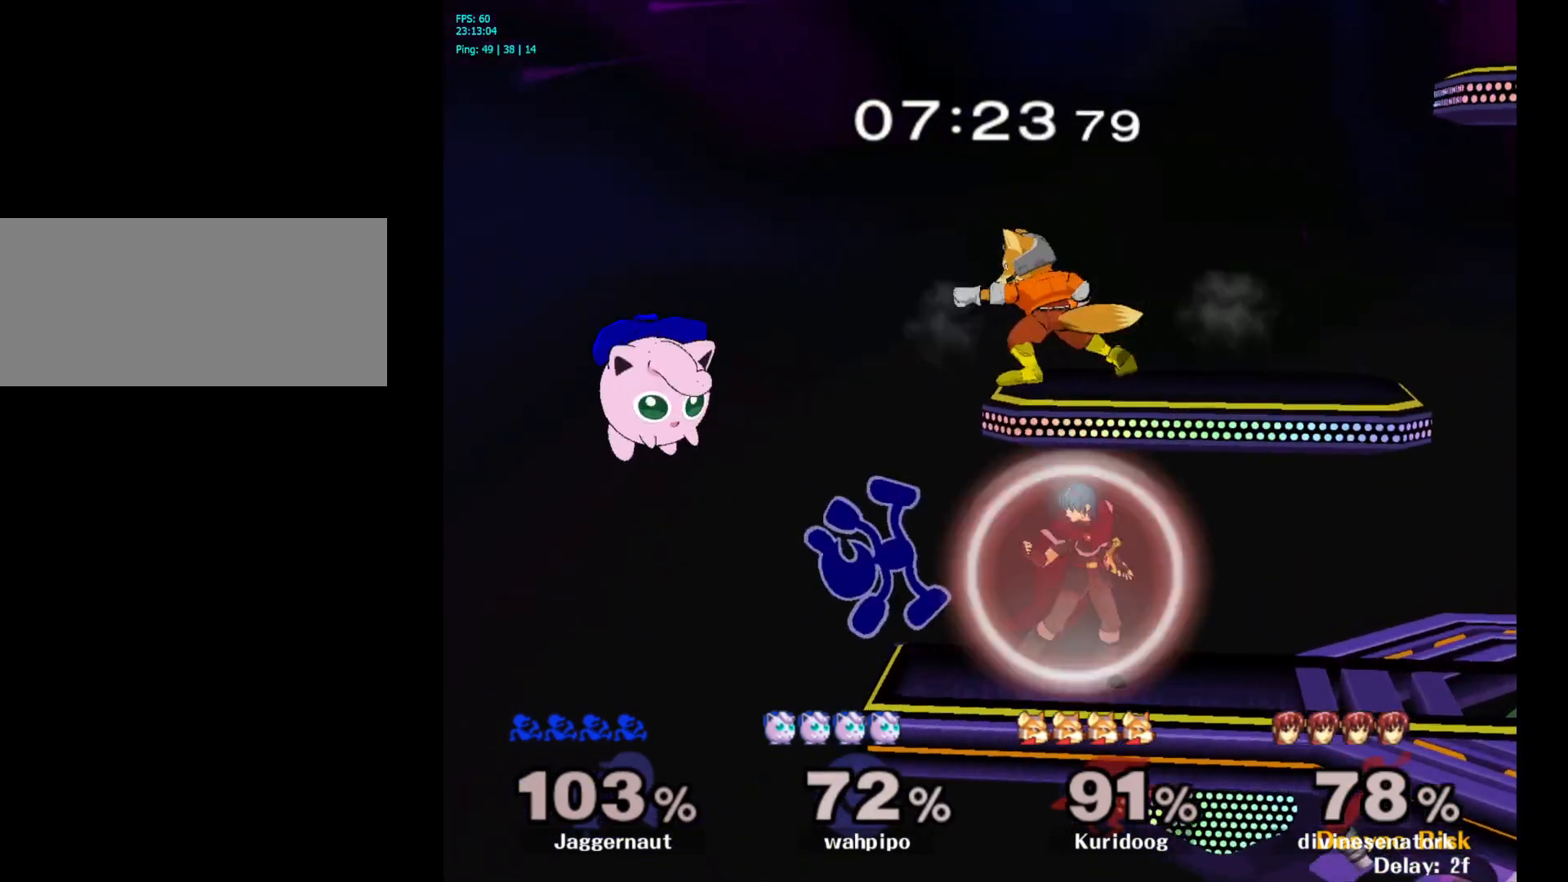
{"buttons": ["R1"], "left_stick": "center", "right_stick": "center", "events": [[183, "left_stick", "right"], [350, "R1", "down"], [350, "left_stick", "down"], [400, "left_stick", "center"]]}
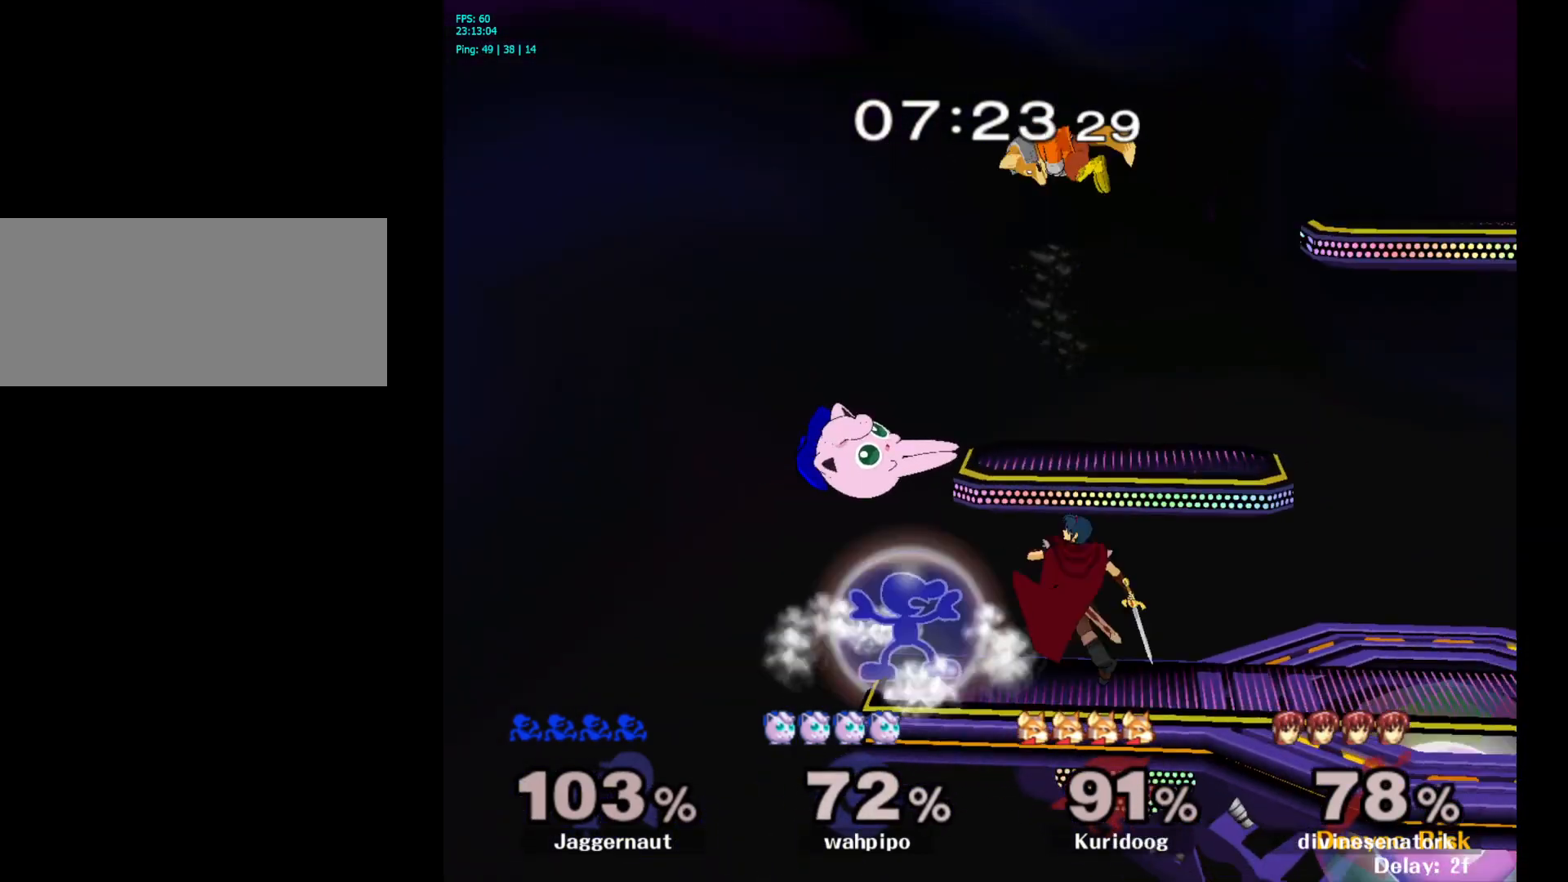
{"buttons": ["R1"], "left_stick": "center", "right_stick": "center", "events": []}
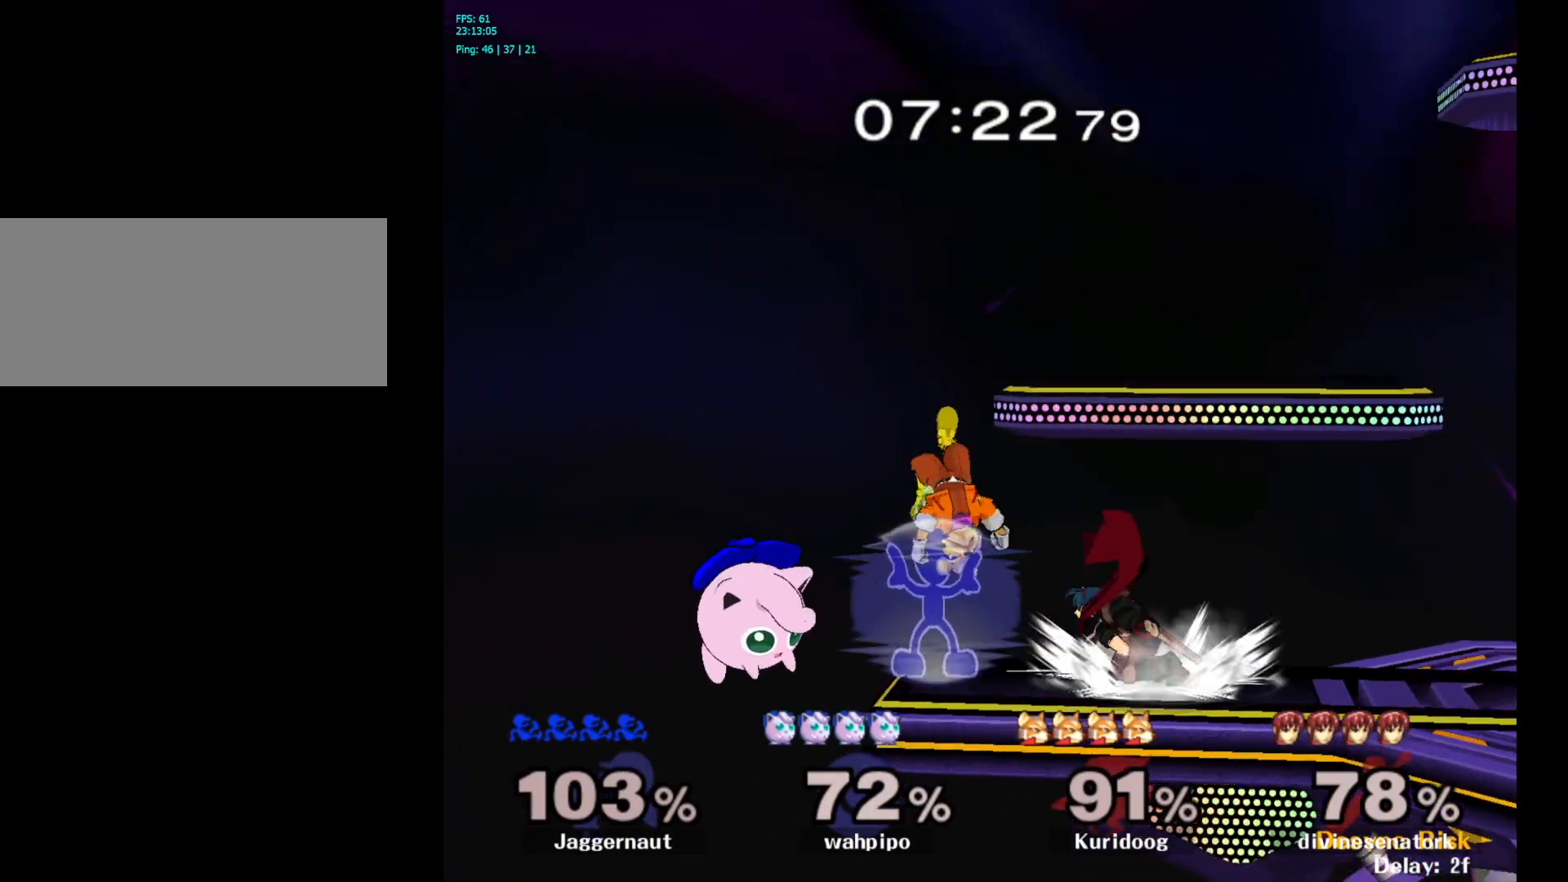
{"buttons": ["R1"], "left_stick": "center", "right_stick": "center", "events": []}
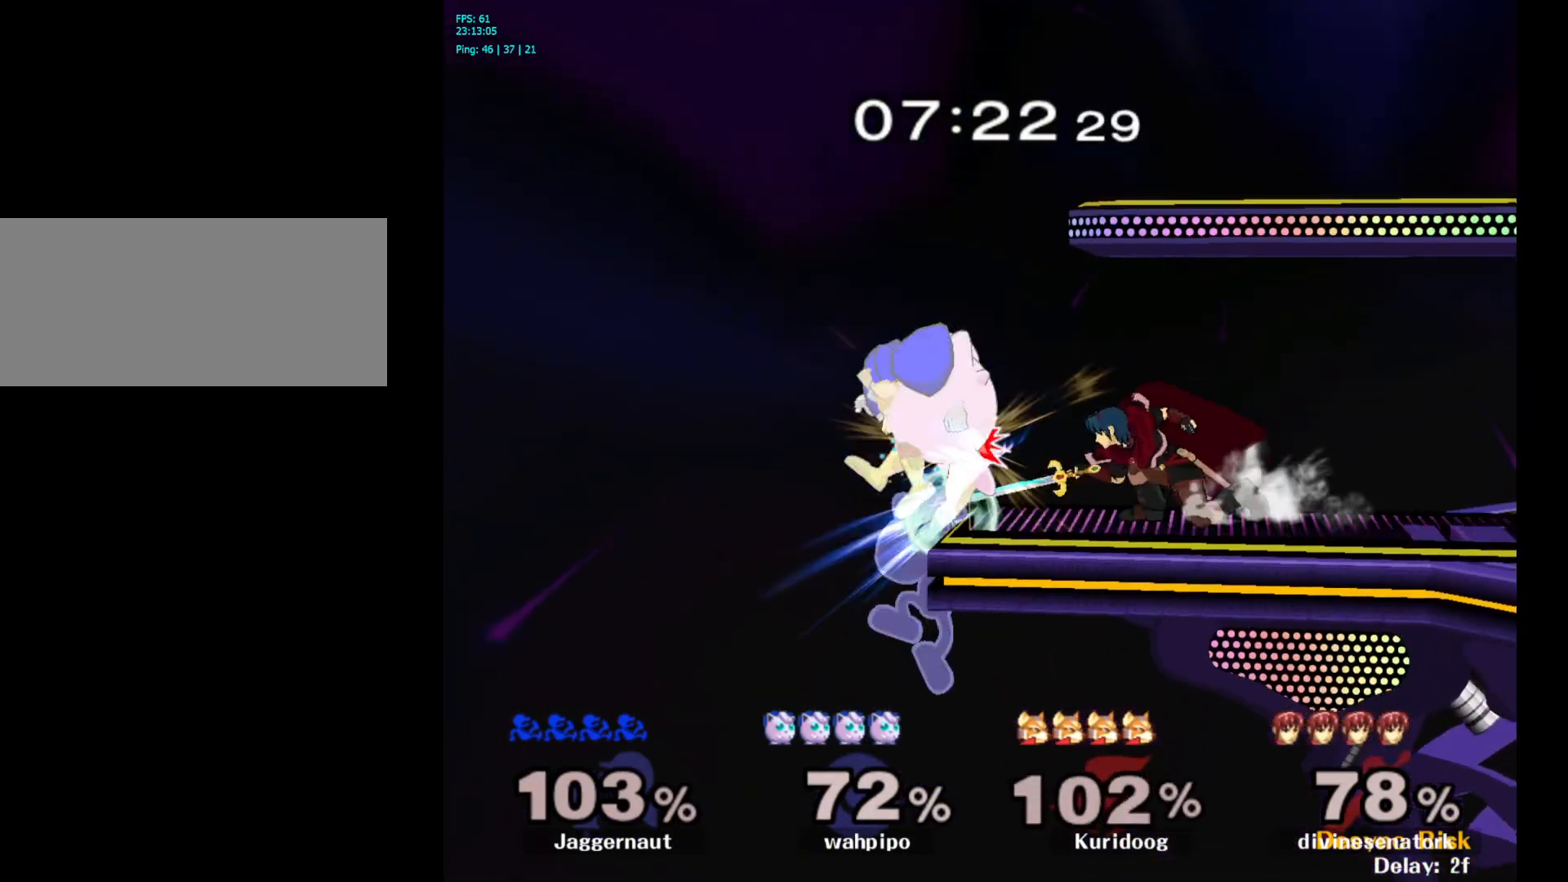
{"buttons": [], "left_stick": "center", "right_stick": "center", "events": [[100, "R1", "up"], [267, "left_stick", "left"], [350, "left_stick", "center"]]}
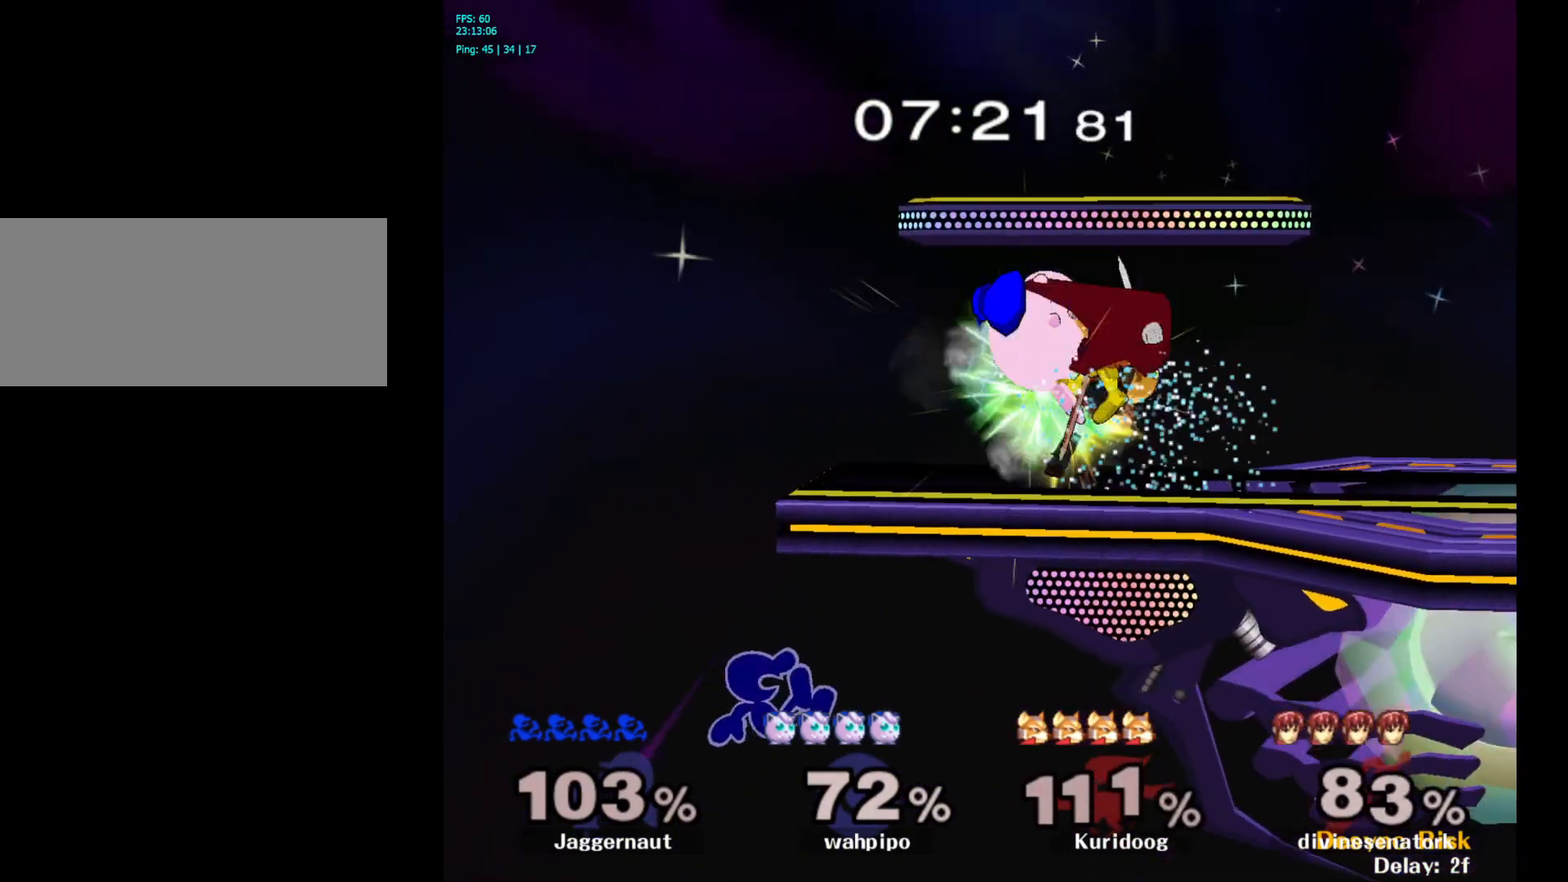
{"buttons": [], "left_stick": "center", "right_stick": "center", "events": [[133, "Y", "down"], [467, "Y", "up"]]}
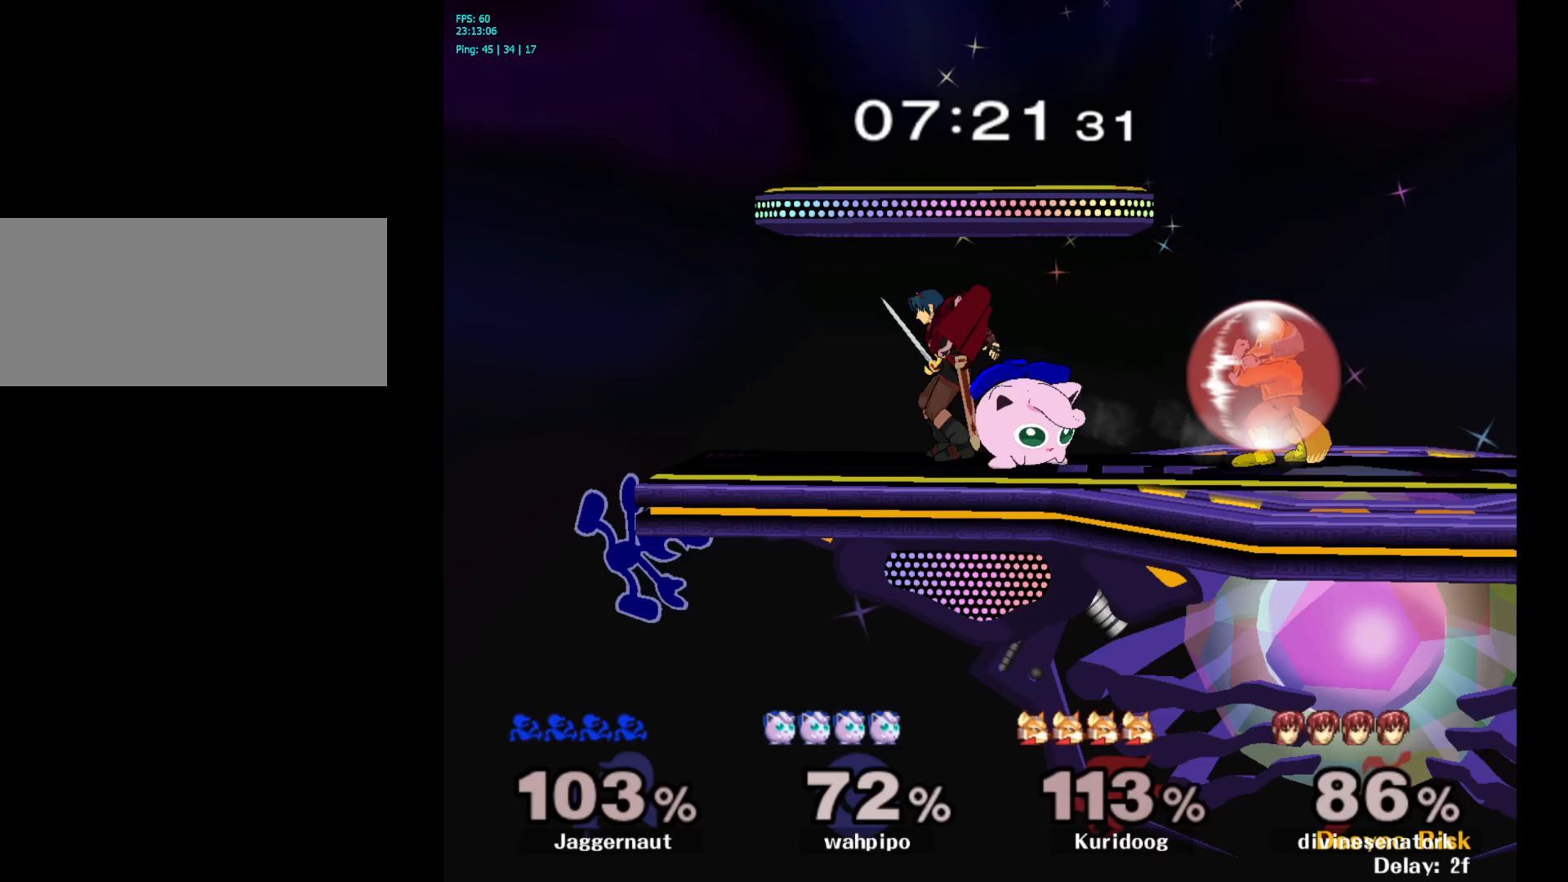
{"buttons": ["A"], "left_stick": "right", "right_stick": "center", "events": [[217, "left_stick", "left"], [283, "left_stick", "right"], [317, "Y", "down"], [400, "A", "down"], [450, "Y", "up"]]}
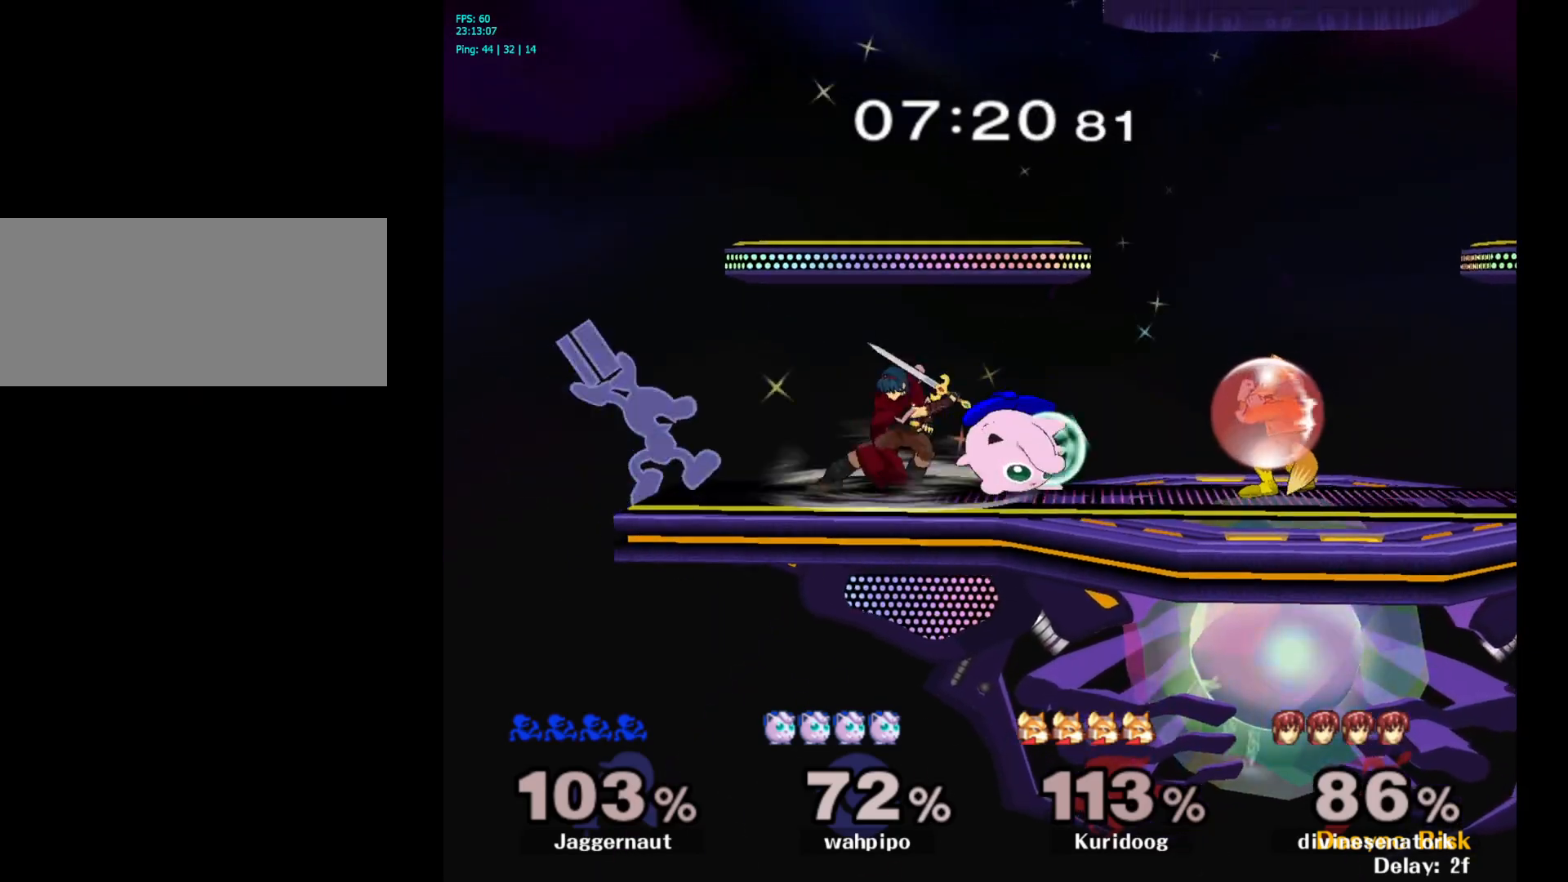
{"buttons": ["R1"], "left_stick": "down", "right_stick": "center", "events": [[50, "A", "up"], [217, "left_stick", "center"], [350, "left_stick", "down"], [367, "R1", "down"]]}
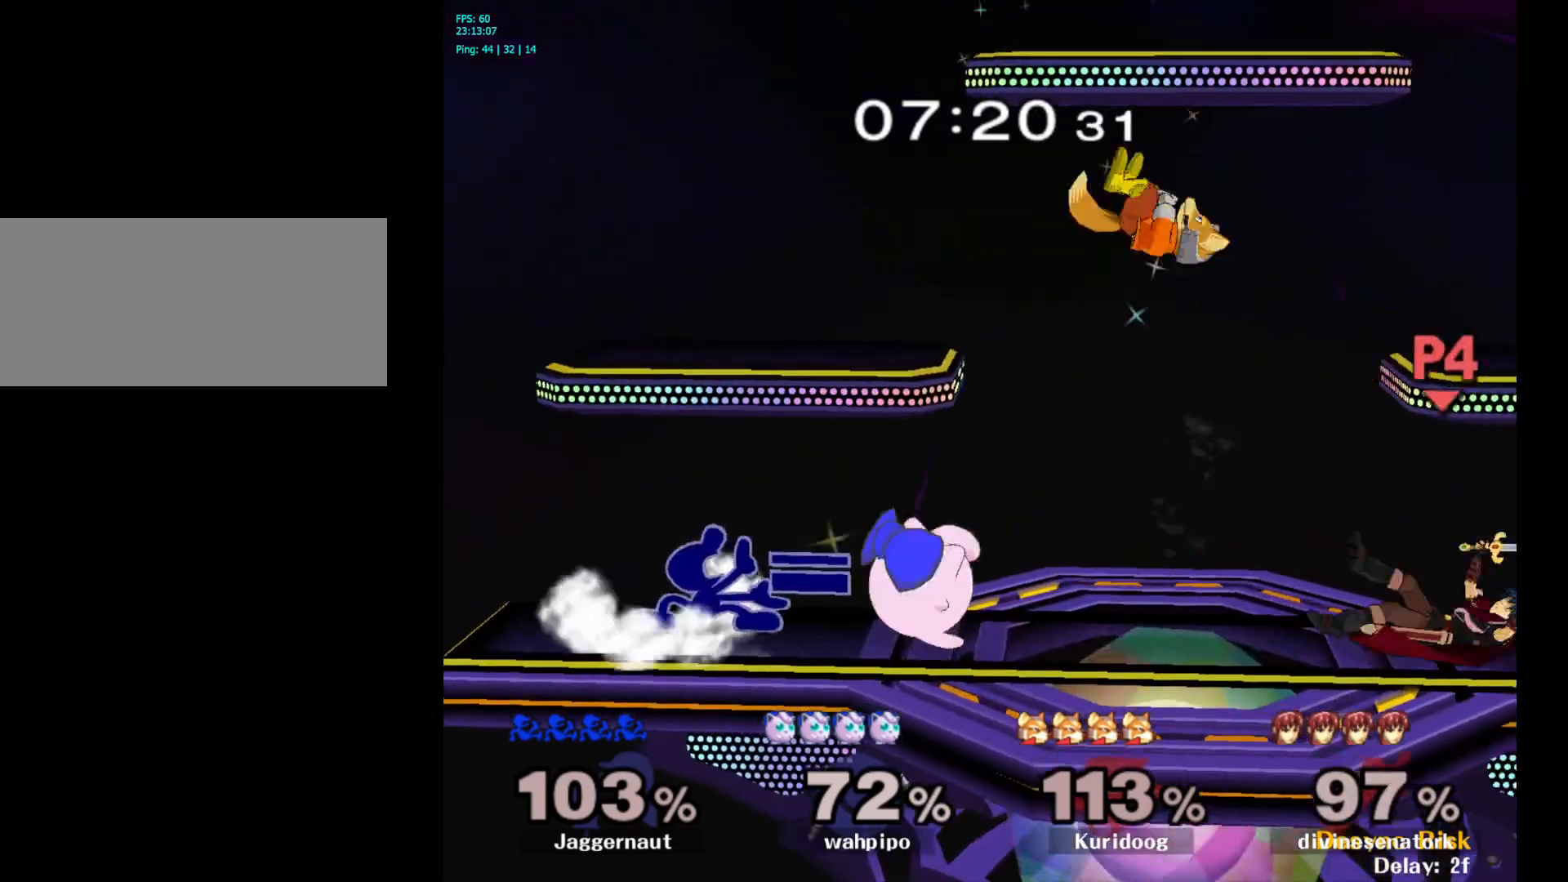
{"buttons": [], "left_stick": "center", "right_stick": "center", "events": [[17, "R1", "up"], [17, "left_stick", "center"]]}